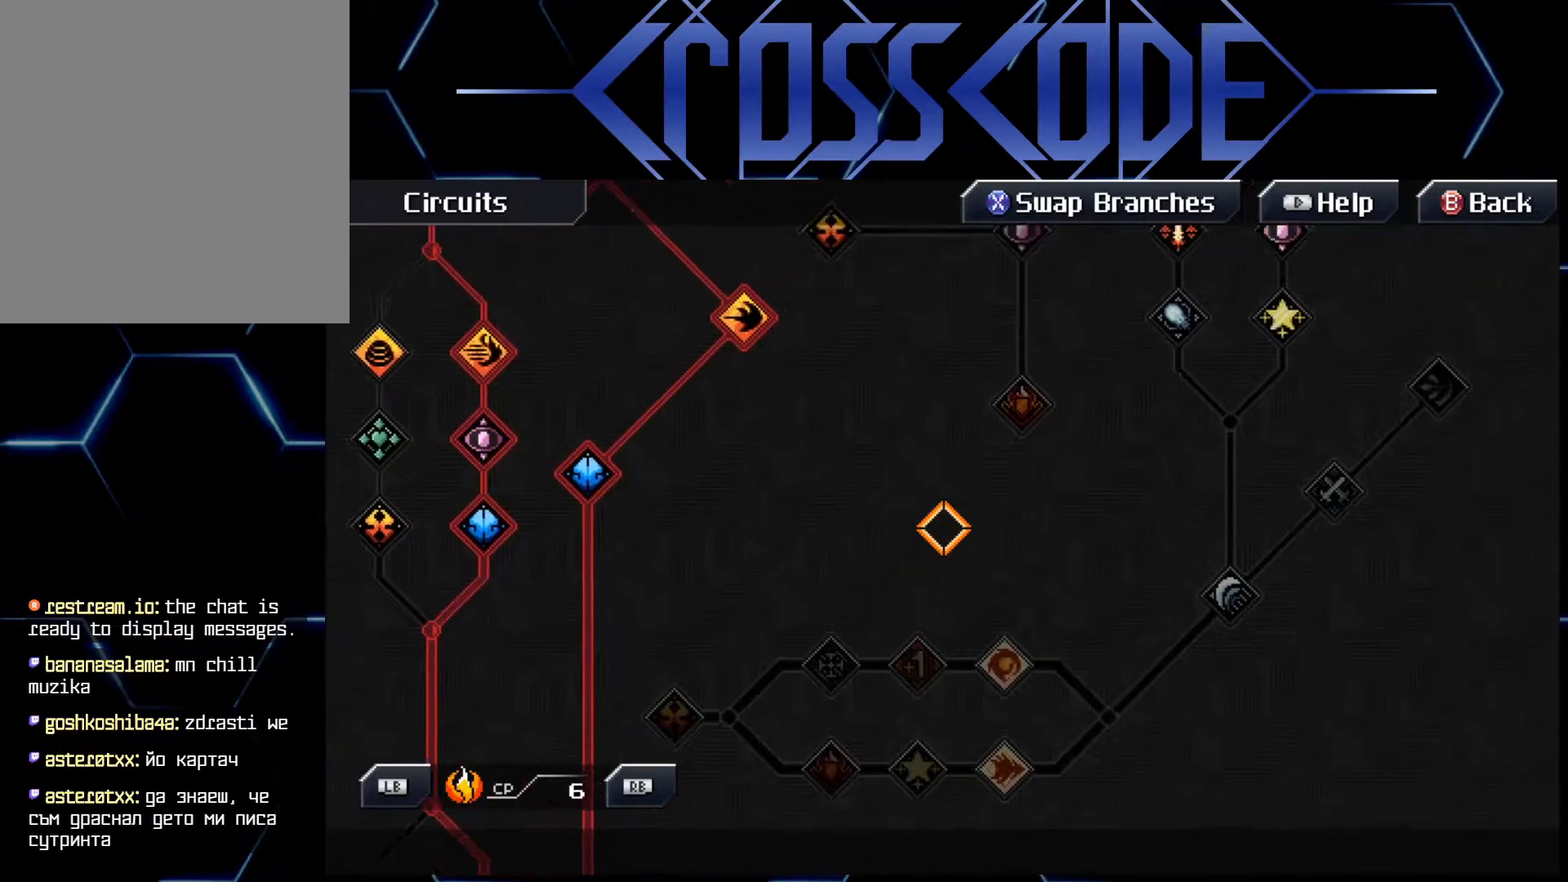
Gameplay with a controller (Xbox layout); each line is a JSON object with the inputs held at the frame after it. "events" lists button and stick changes between this image and that frame as [ms after this image, input, new state], when the widget could be followed in between.
{"buttons": [], "left_stick": "up", "right_stick": "center", "events": [[417, "left_stick", "up"]]}
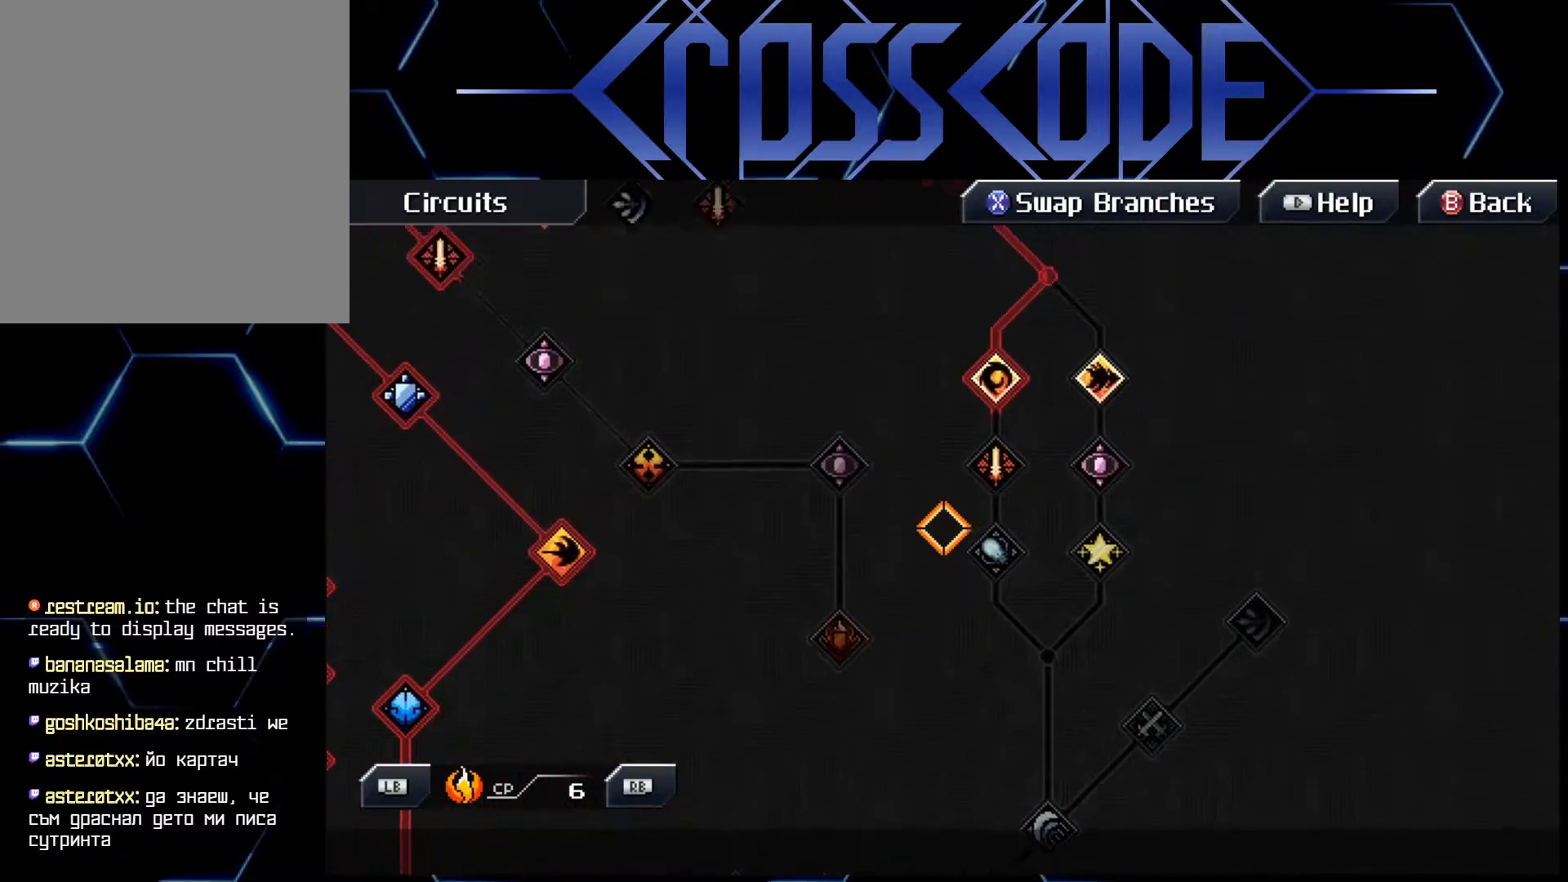
{"buttons": [], "left_stick": "up-right", "right_stick": "center", "events": [[183, "left_stick", "center"], [483, "left_stick", "up-right"]]}
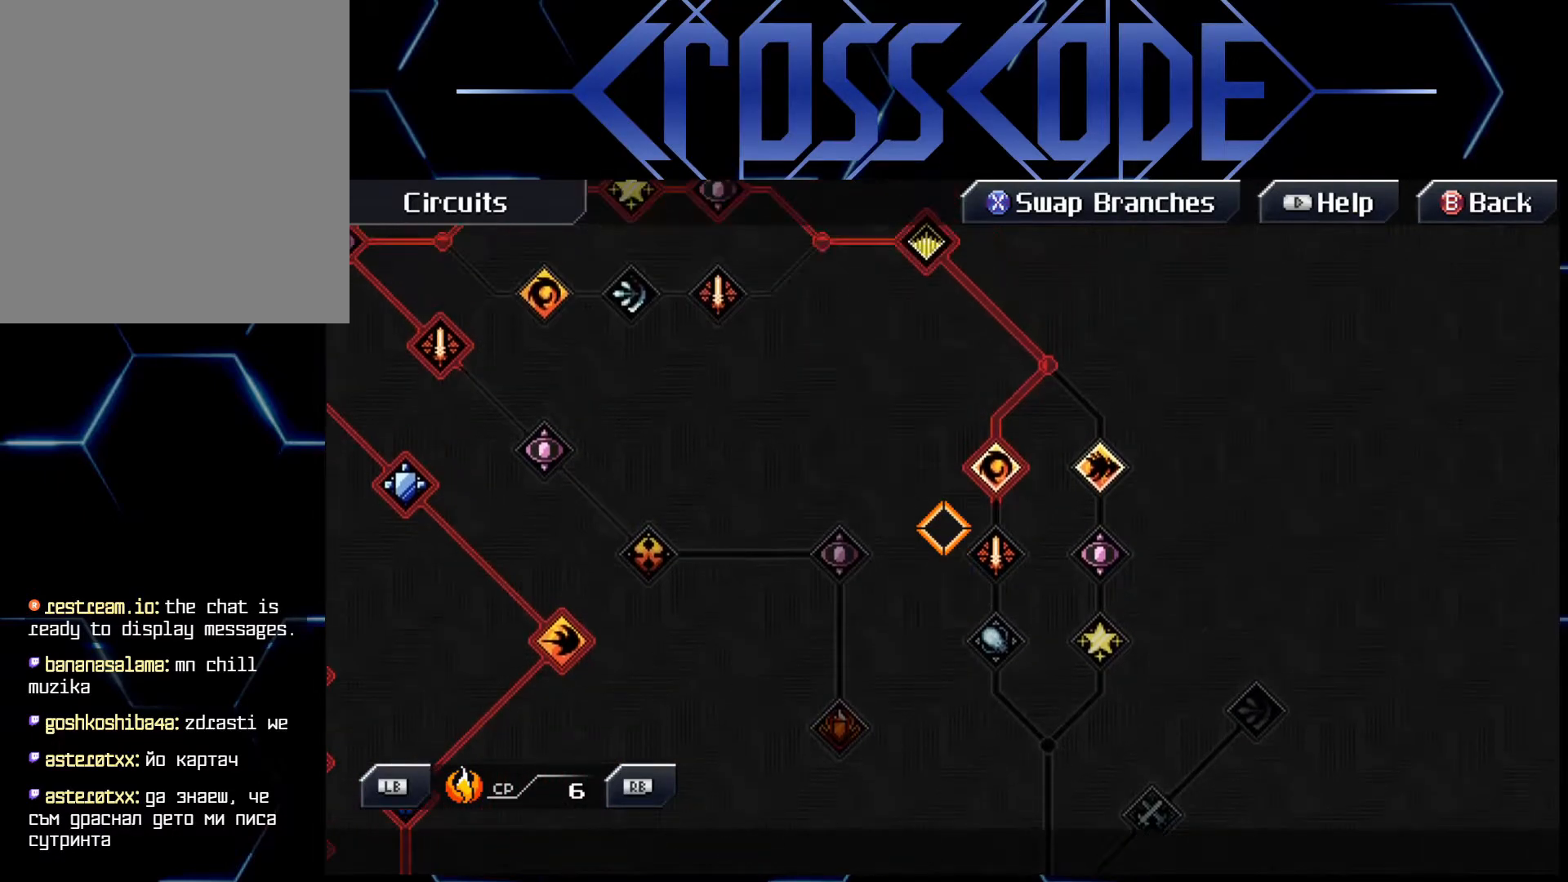
{"buttons": [], "left_stick": "center", "right_stick": "center", "events": [[183, "left_stick", "center"]]}
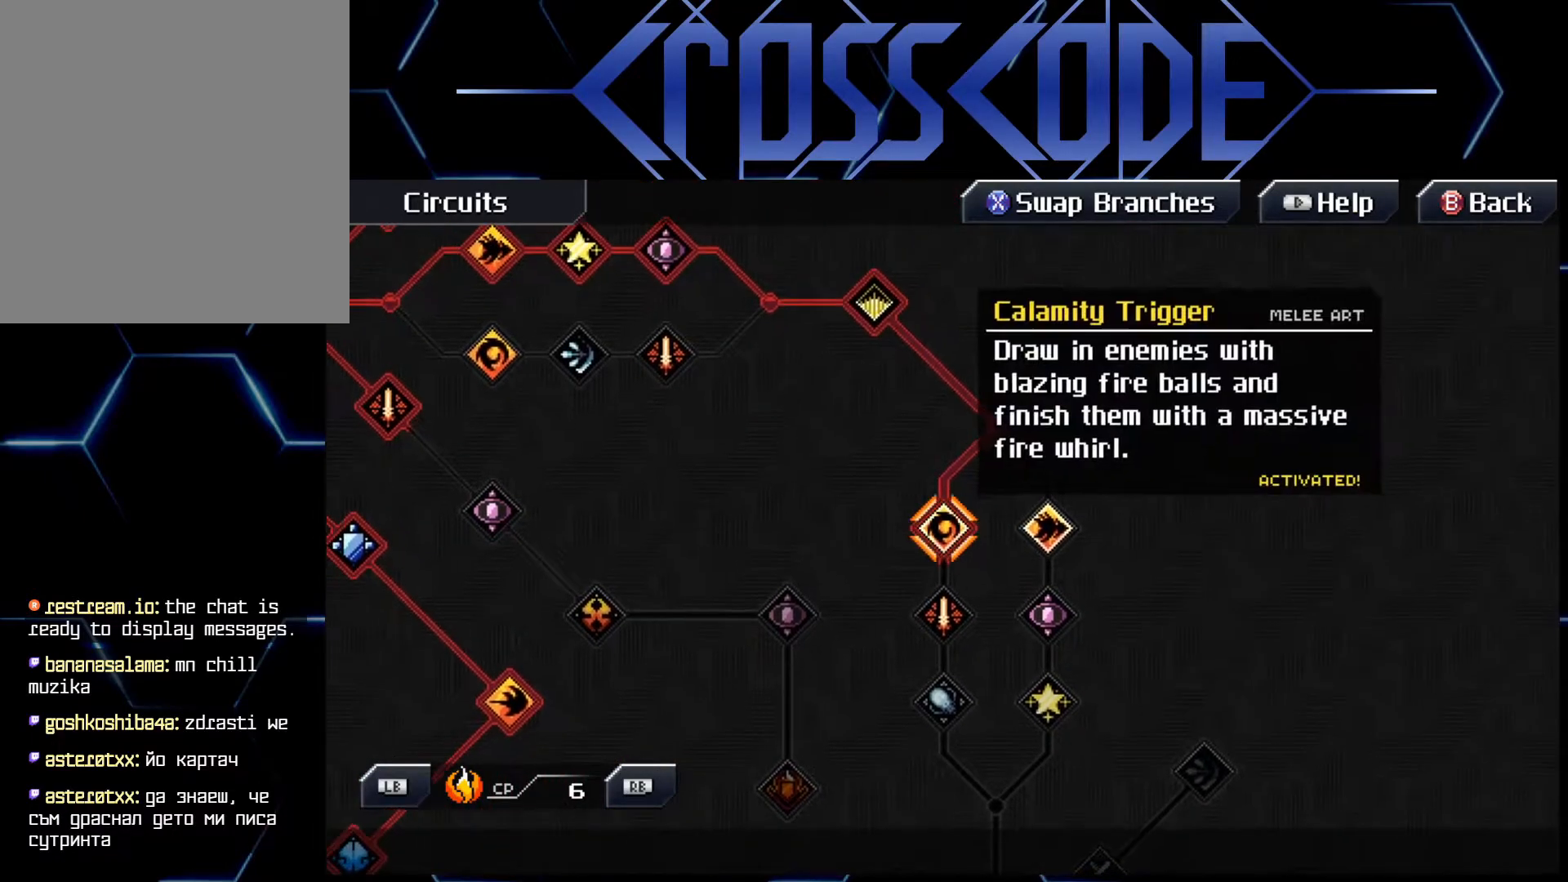
{"buttons": [], "left_stick": "down", "right_stick": "center", "events": [[300, "left_stick", "down"]]}
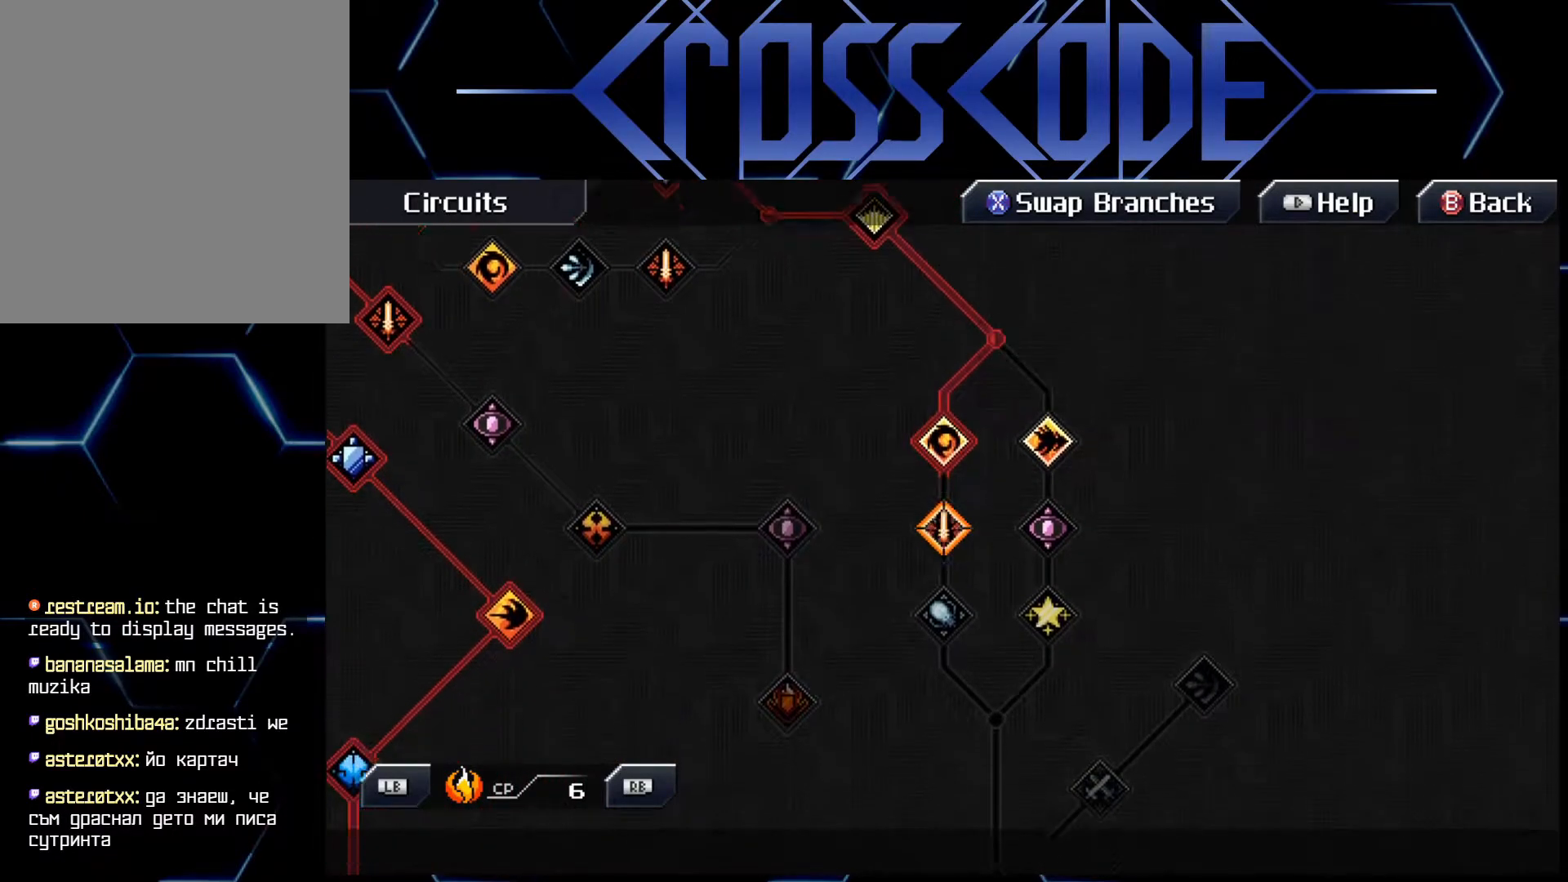
{"buttons": [], "left_stick": "down", "right_stick": "center", "events": []}
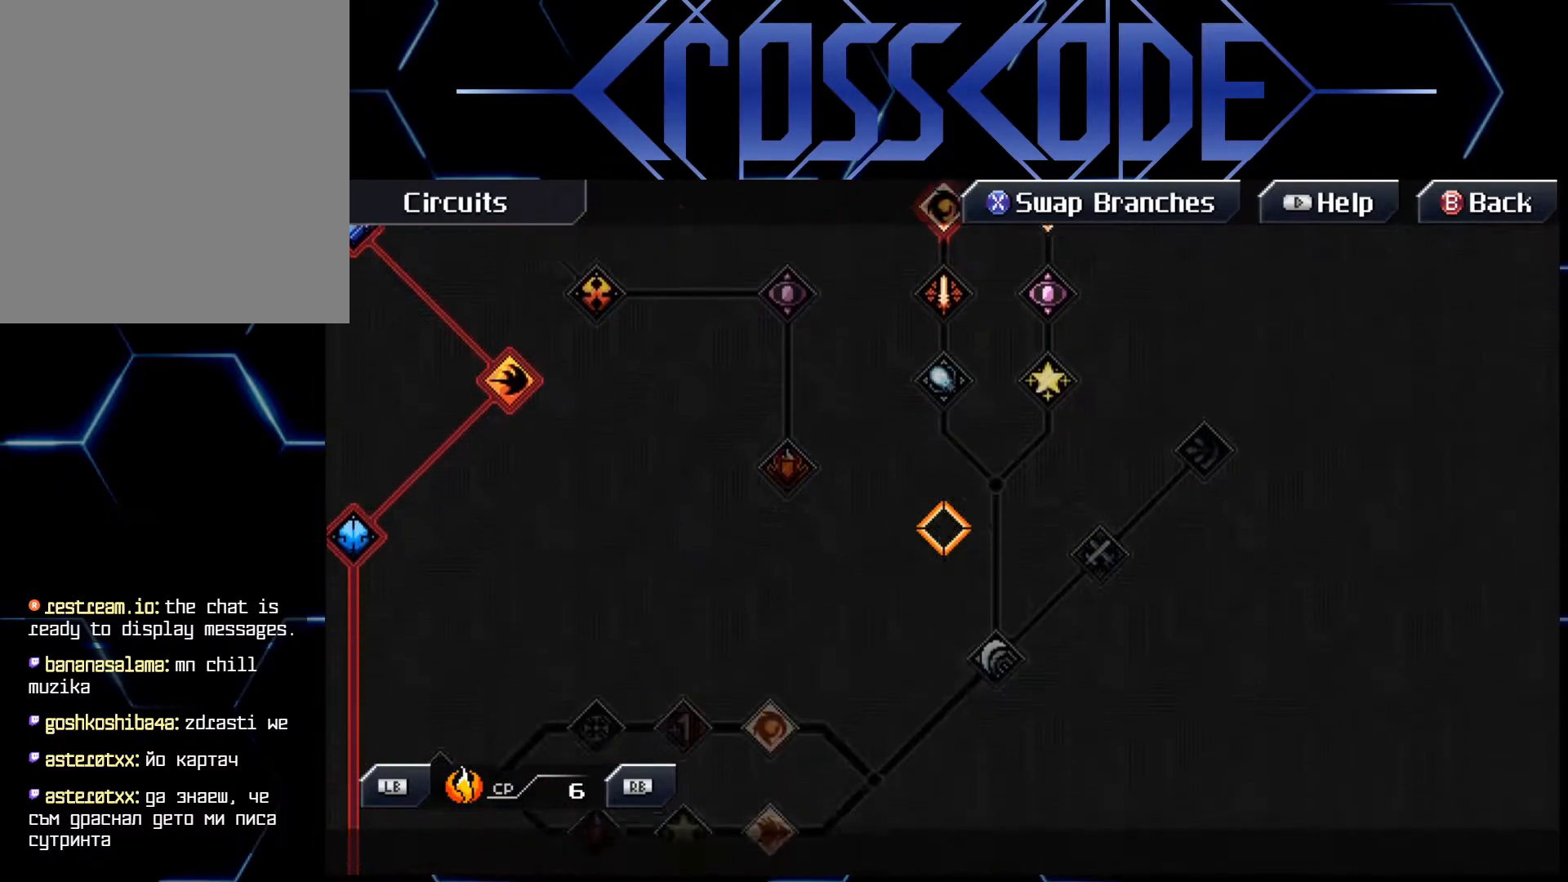
{"buttons": [], "left_stick": "center", "right_stick": "center", "events": [[250, "left_stick", "center"]]}
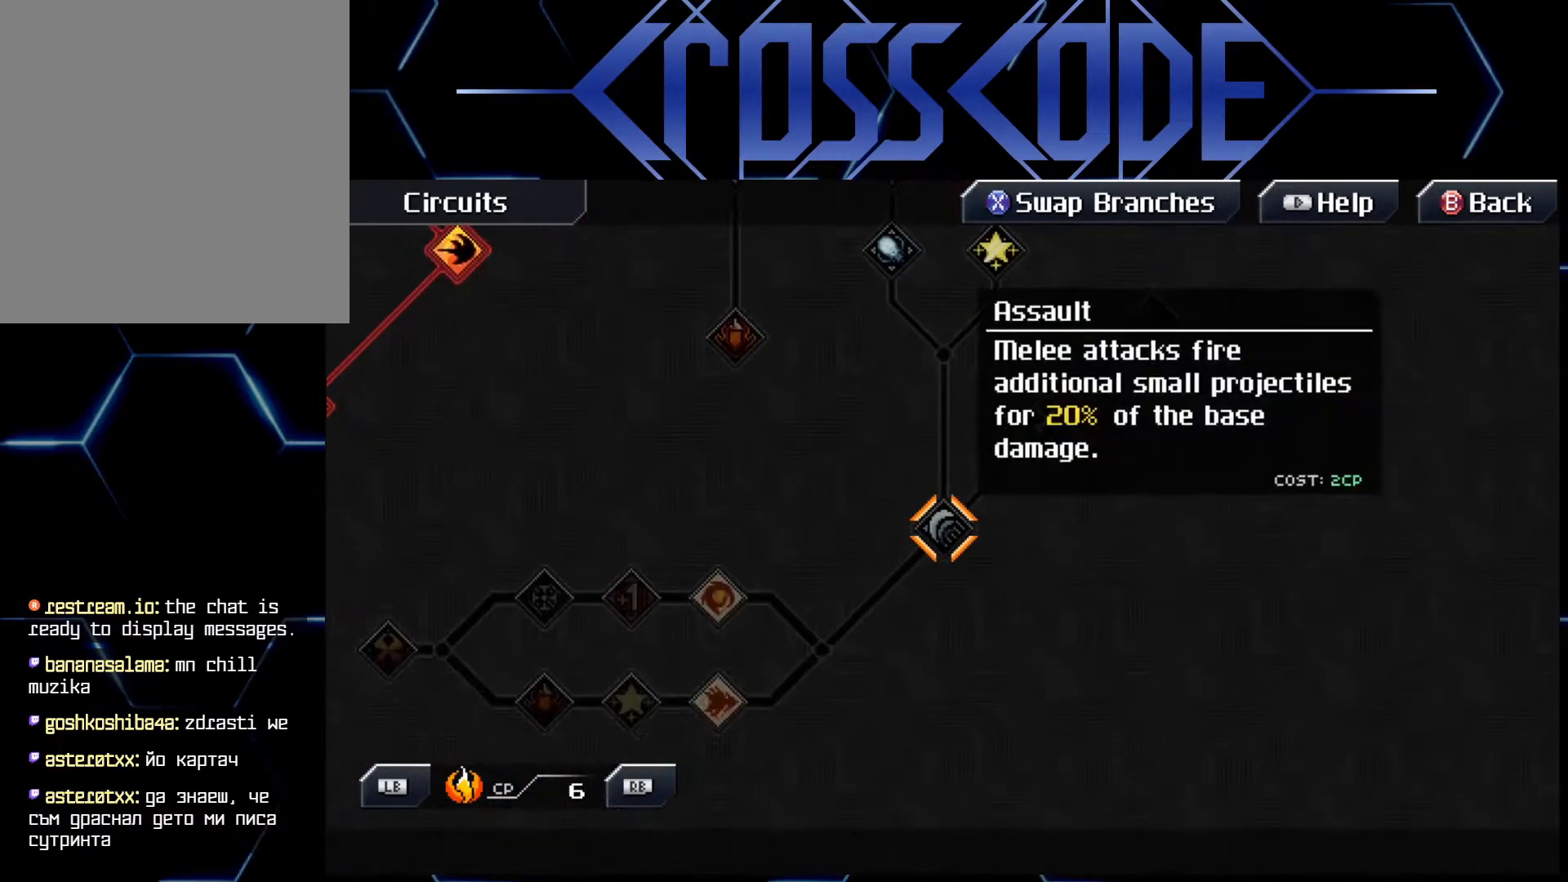
{"buttons": [], "left_stick": "center", "right_stick": "center", "events": []}
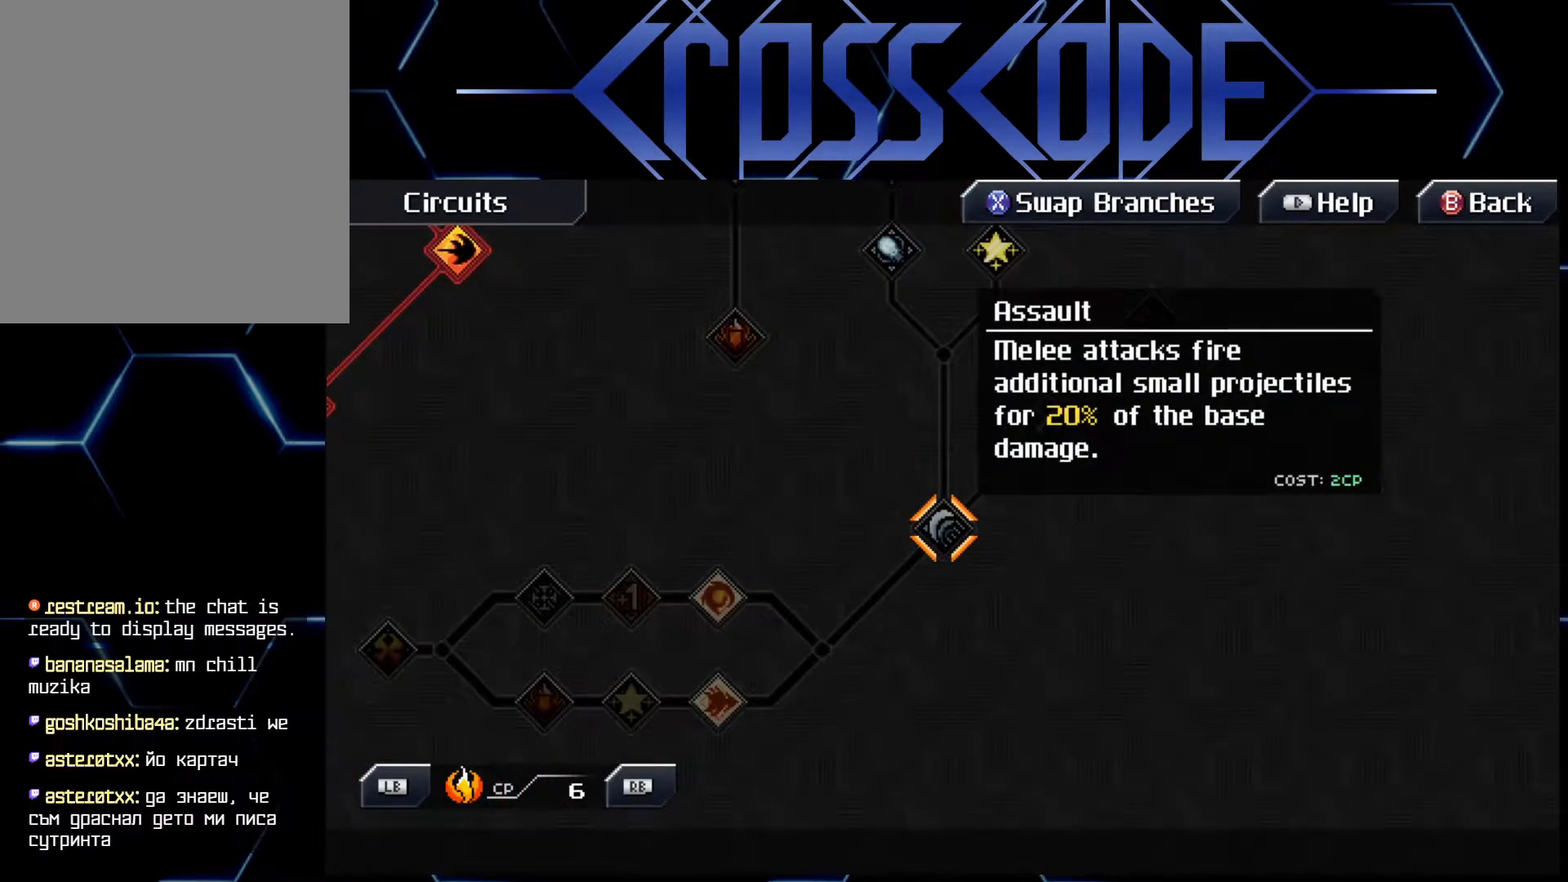
{"buttons": [], "left_stick": "center", "right_stick": "center", "events": [[100, "A", "down"], [167, "A", "up"]]}
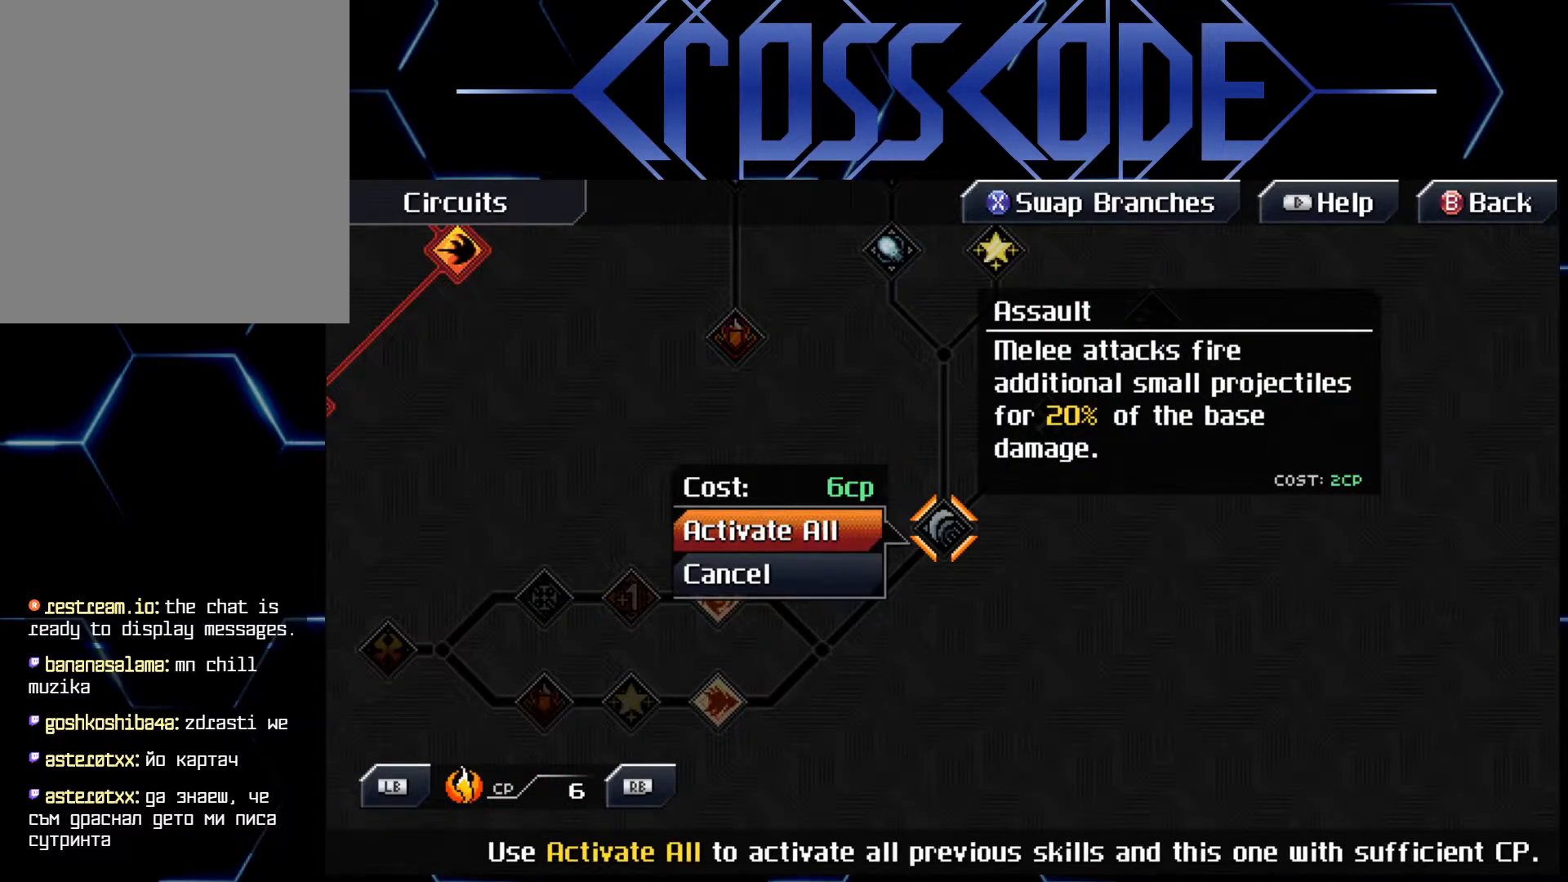
{"buttons": [], "left_stick": "center", "right_stick": "center", "events": [[67, "A", "down"], [133, "A", "up"]]}
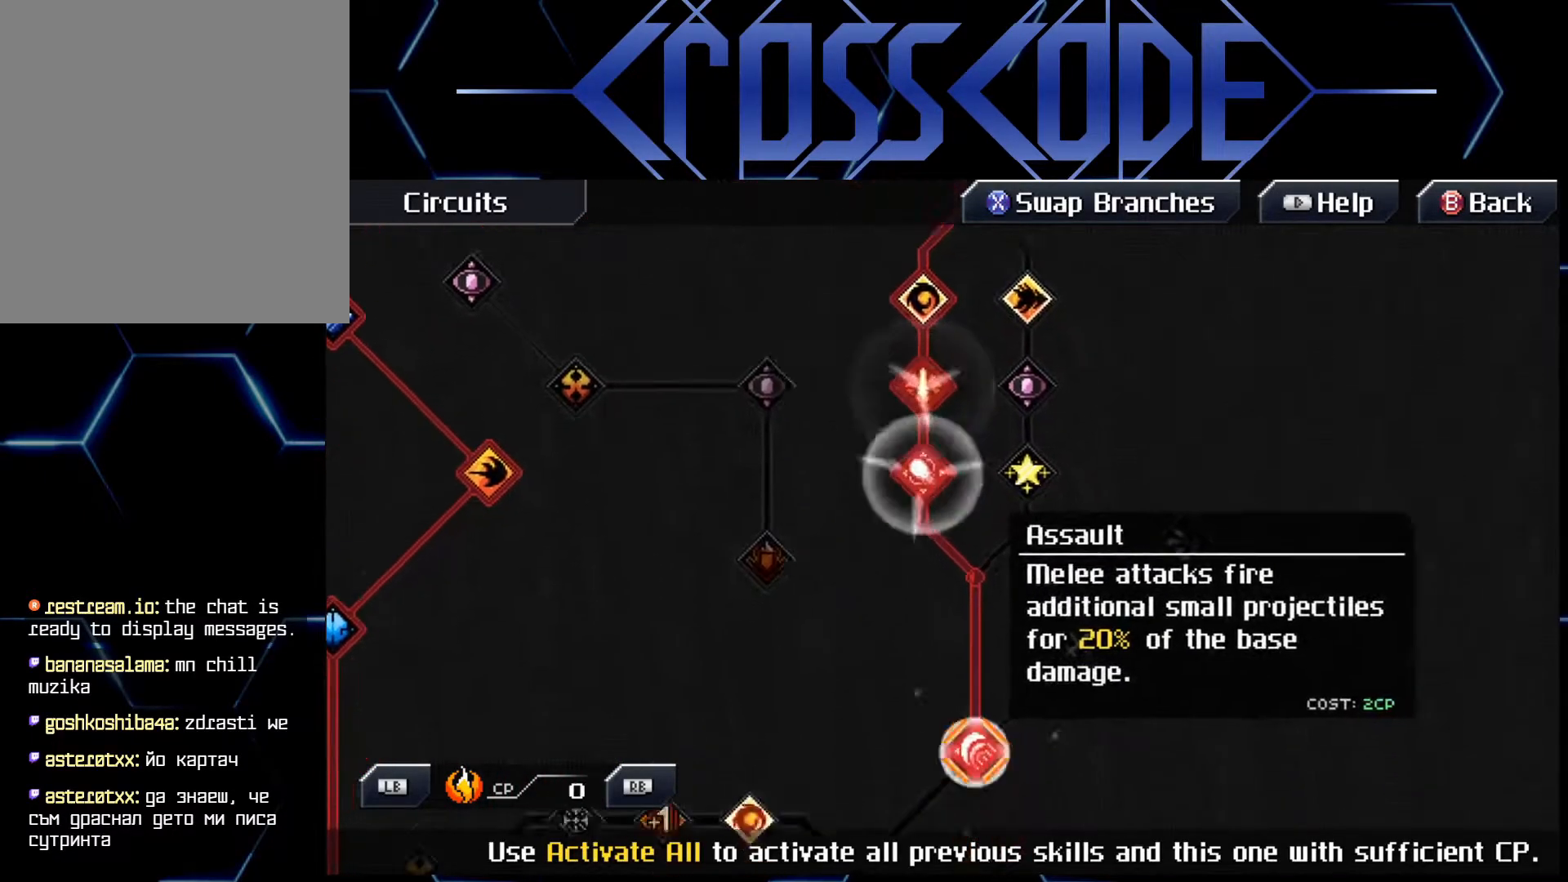
{"buttons": [], "left_stick": "center", "right_stick": "center", "events": []}
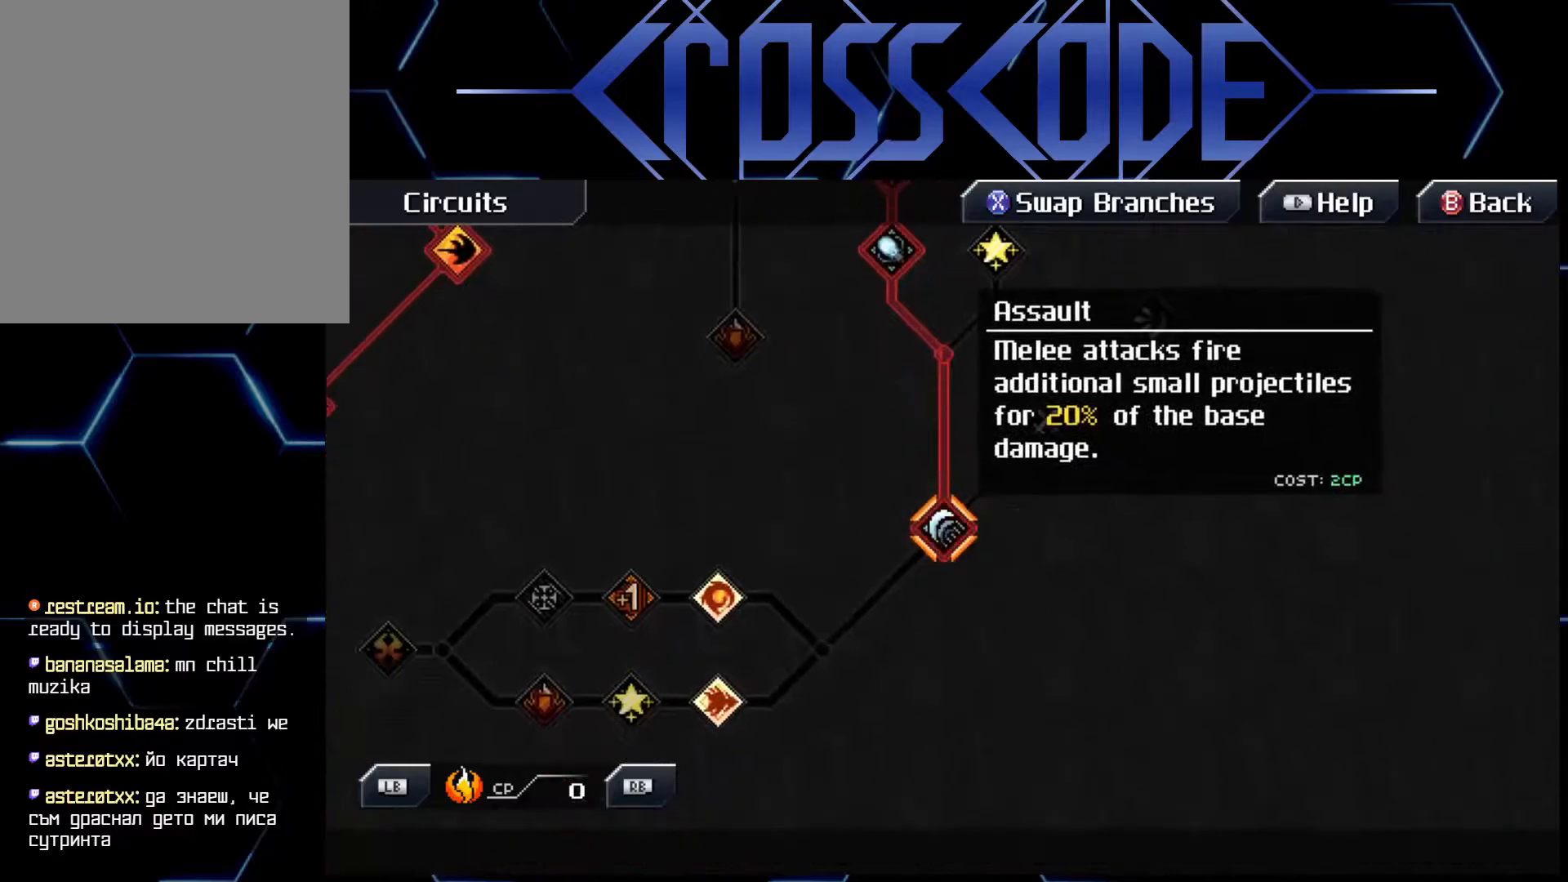
{"buttons": [], "left_stick": "down-left", "right_stick": "center", "events": [[233, "left_stick", "down-left"]]}
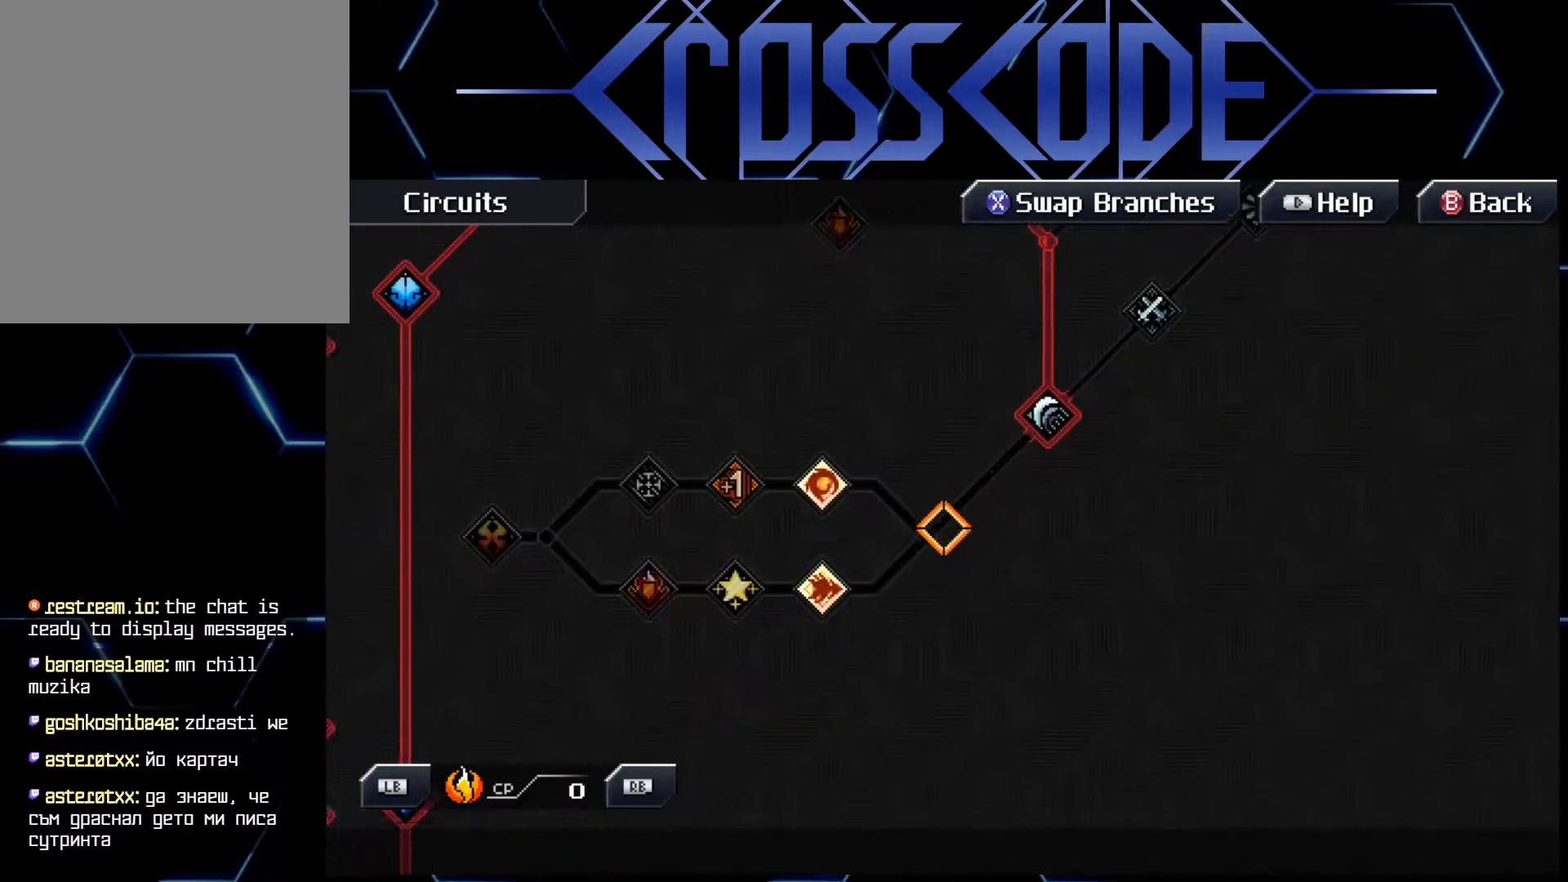
{"buttons": [], "left_stick": "center", "right_stick": "center", "events": [[100, "left_stick", "up-left"], [267, "left_stick", "center"]]}
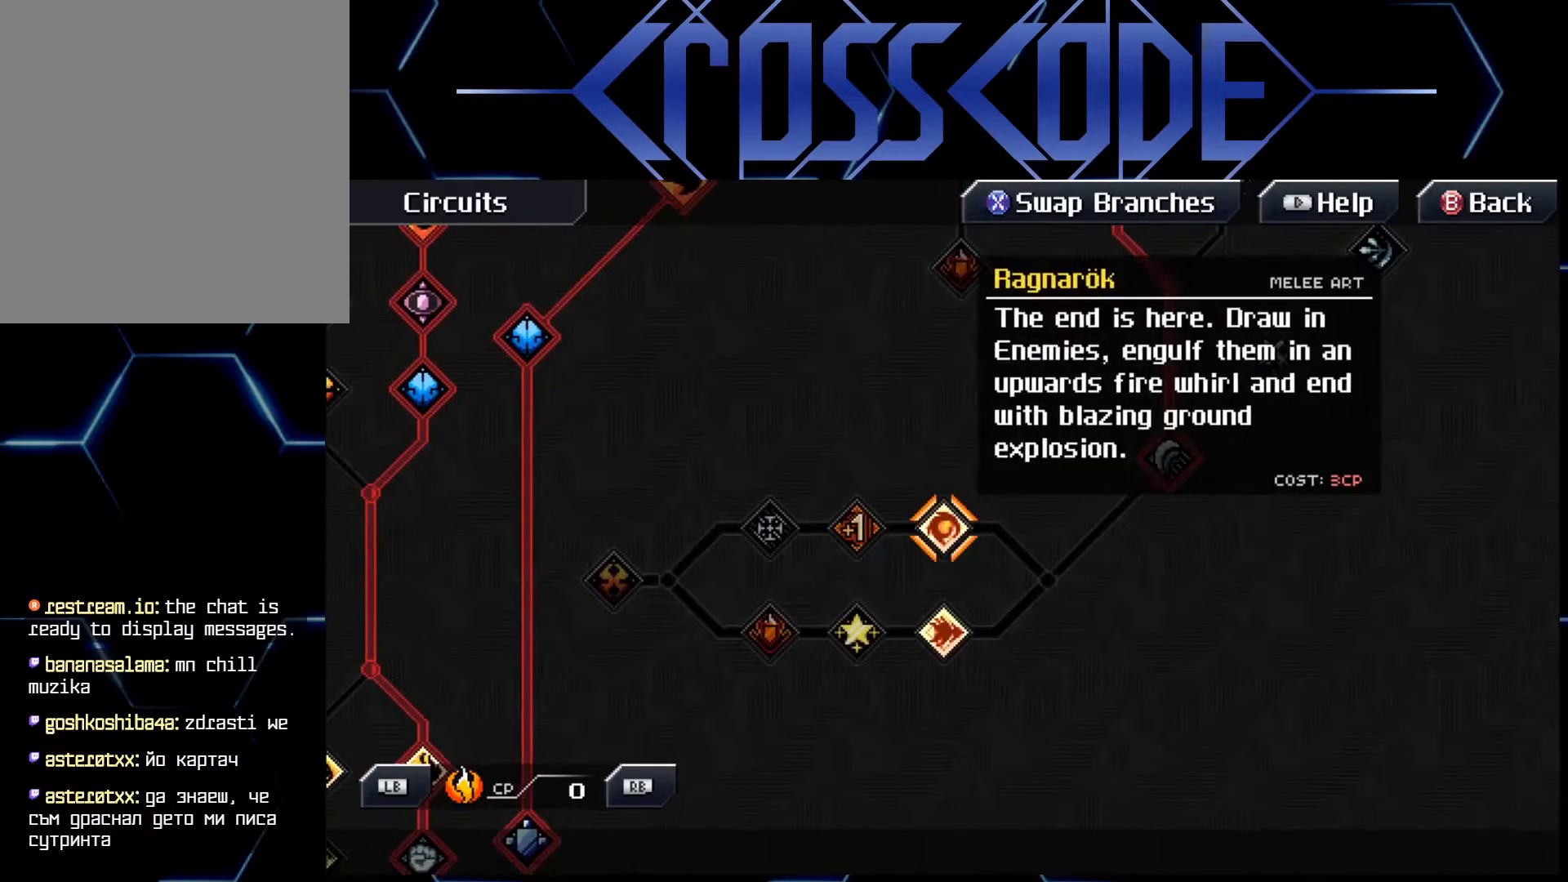
{"buttons": [], "left_stick": "center", "right_stick": "center", "events": []}
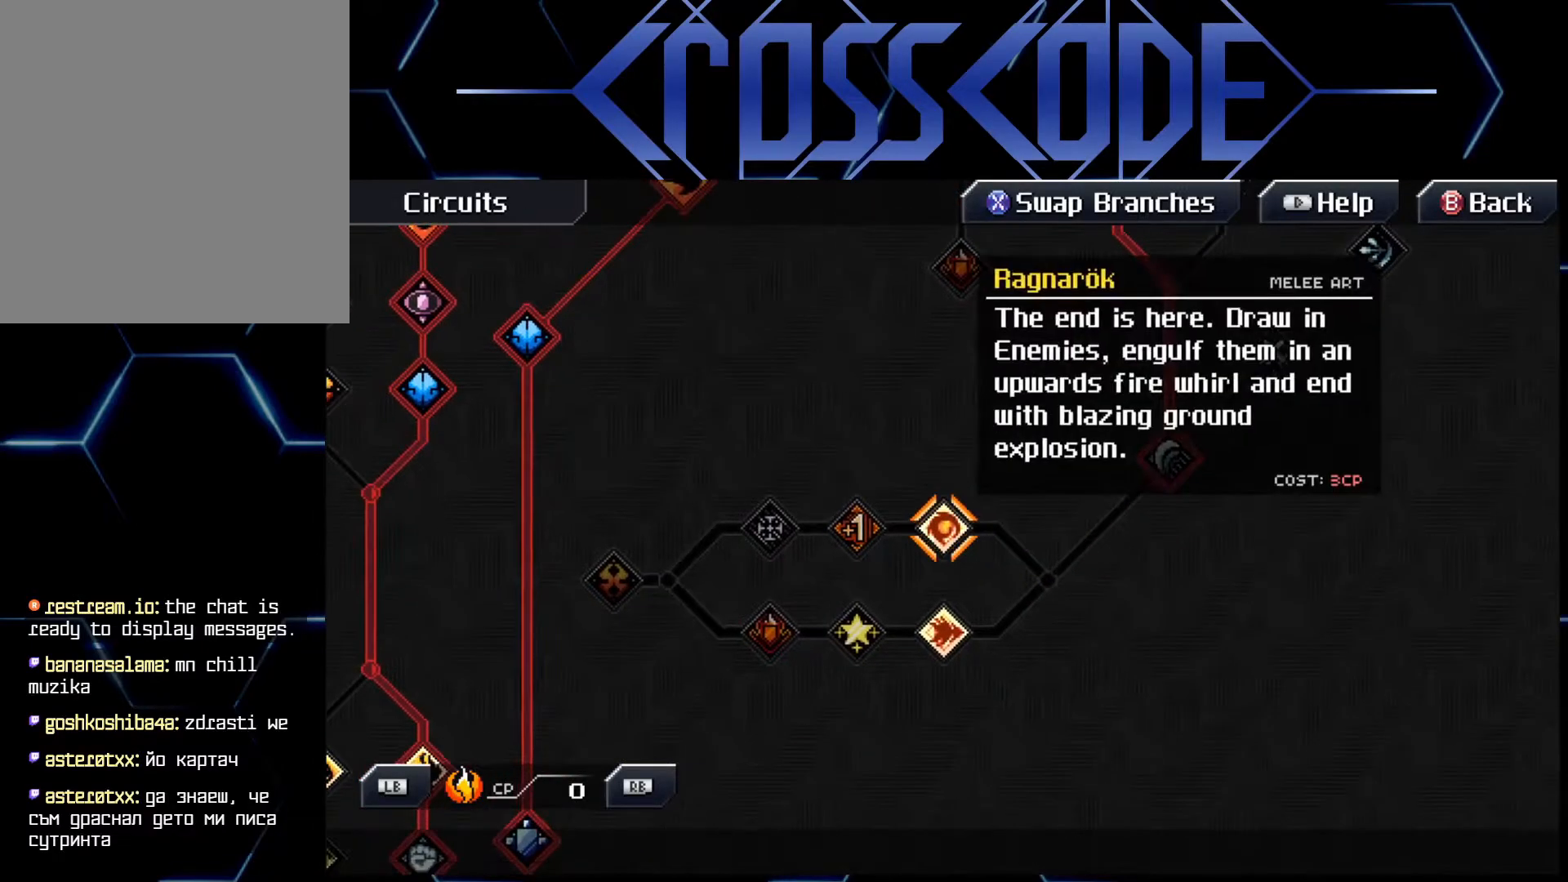
{"buttons": [], "left_stick": "center", "right_stick": "center", "events": []}
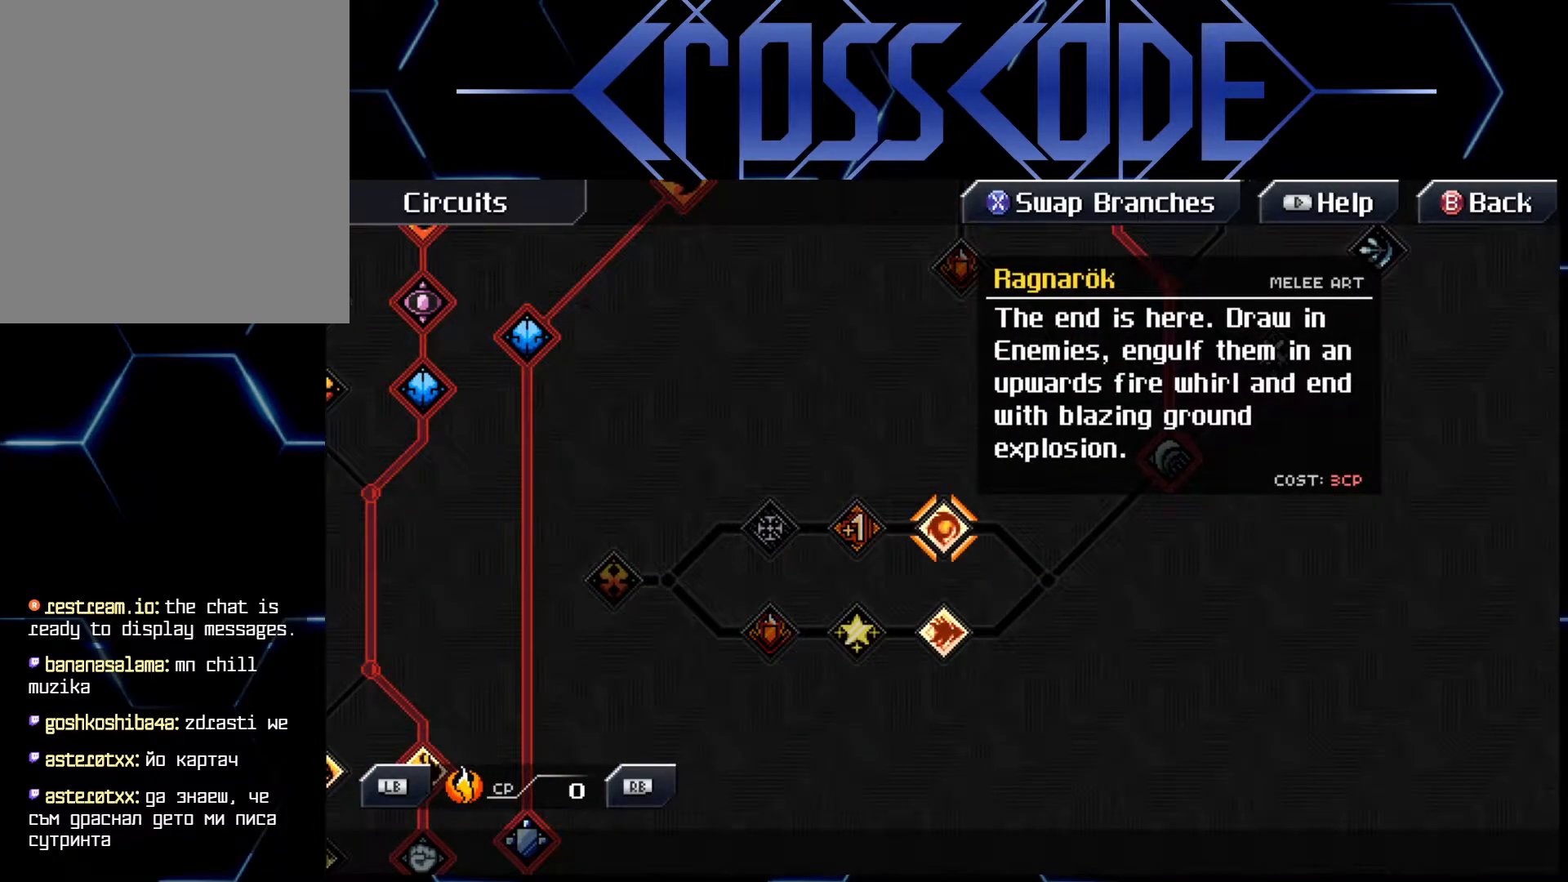
{"buttons": [], "left_stick": "center", "right_stick": "center", "events": [[50, "left_stick", "down"], [367, "left_stick", "center"]]}
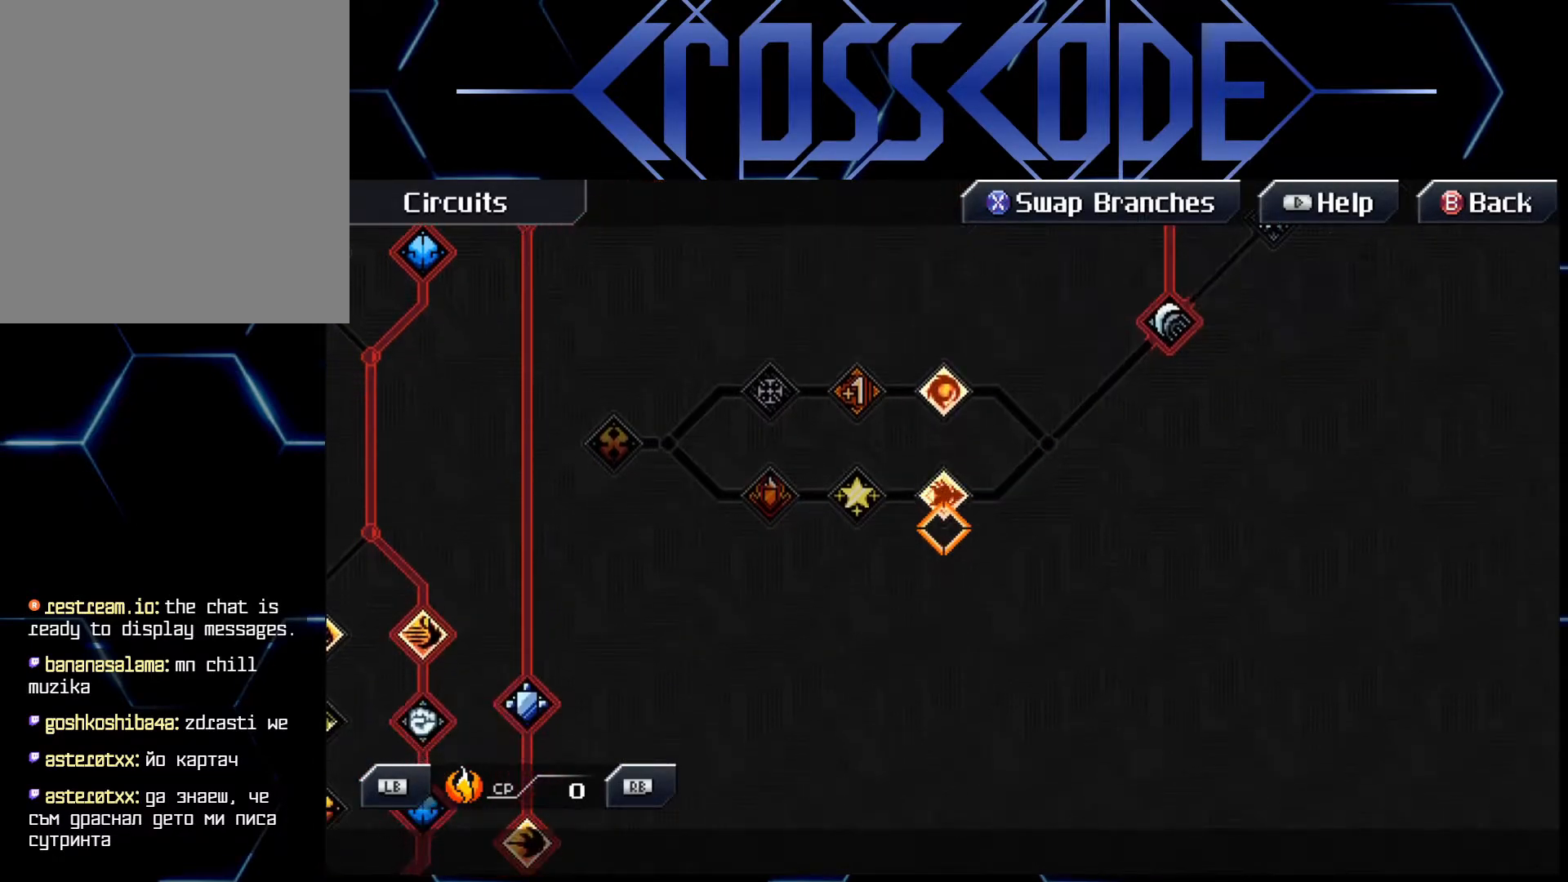
{"buttons": [], "left_stick": "center", "right_stick": "center", "events": [[233, "left_stick", "up"], [317, "left_stick", "center"]]}
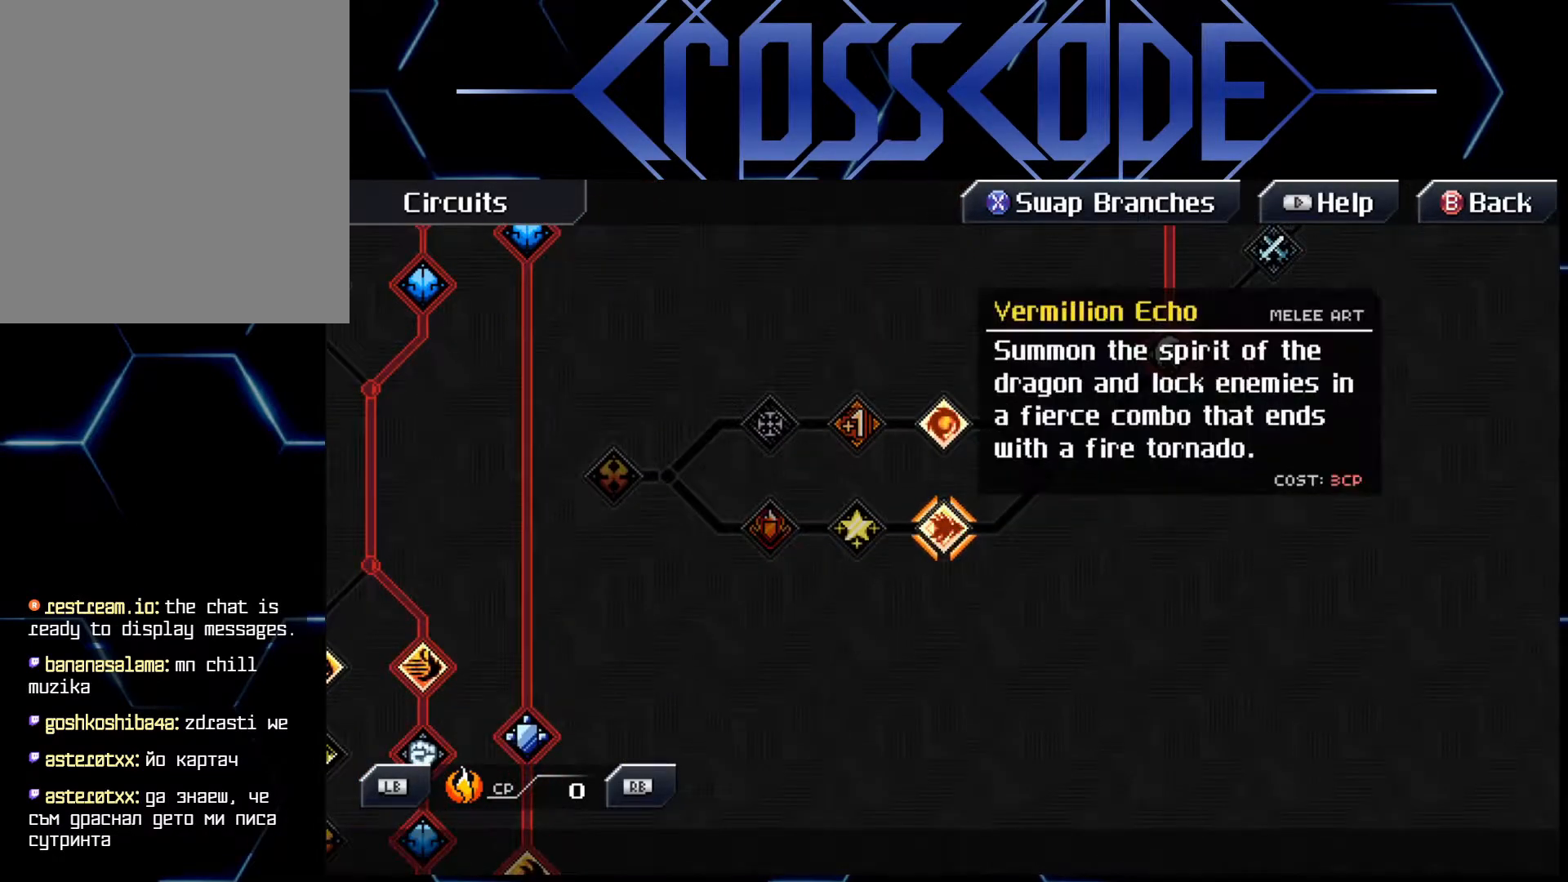
{"buttons": ["B"], "left_stick": "center", "right_stick": "center", "events": [[400, "B", "down"]]}
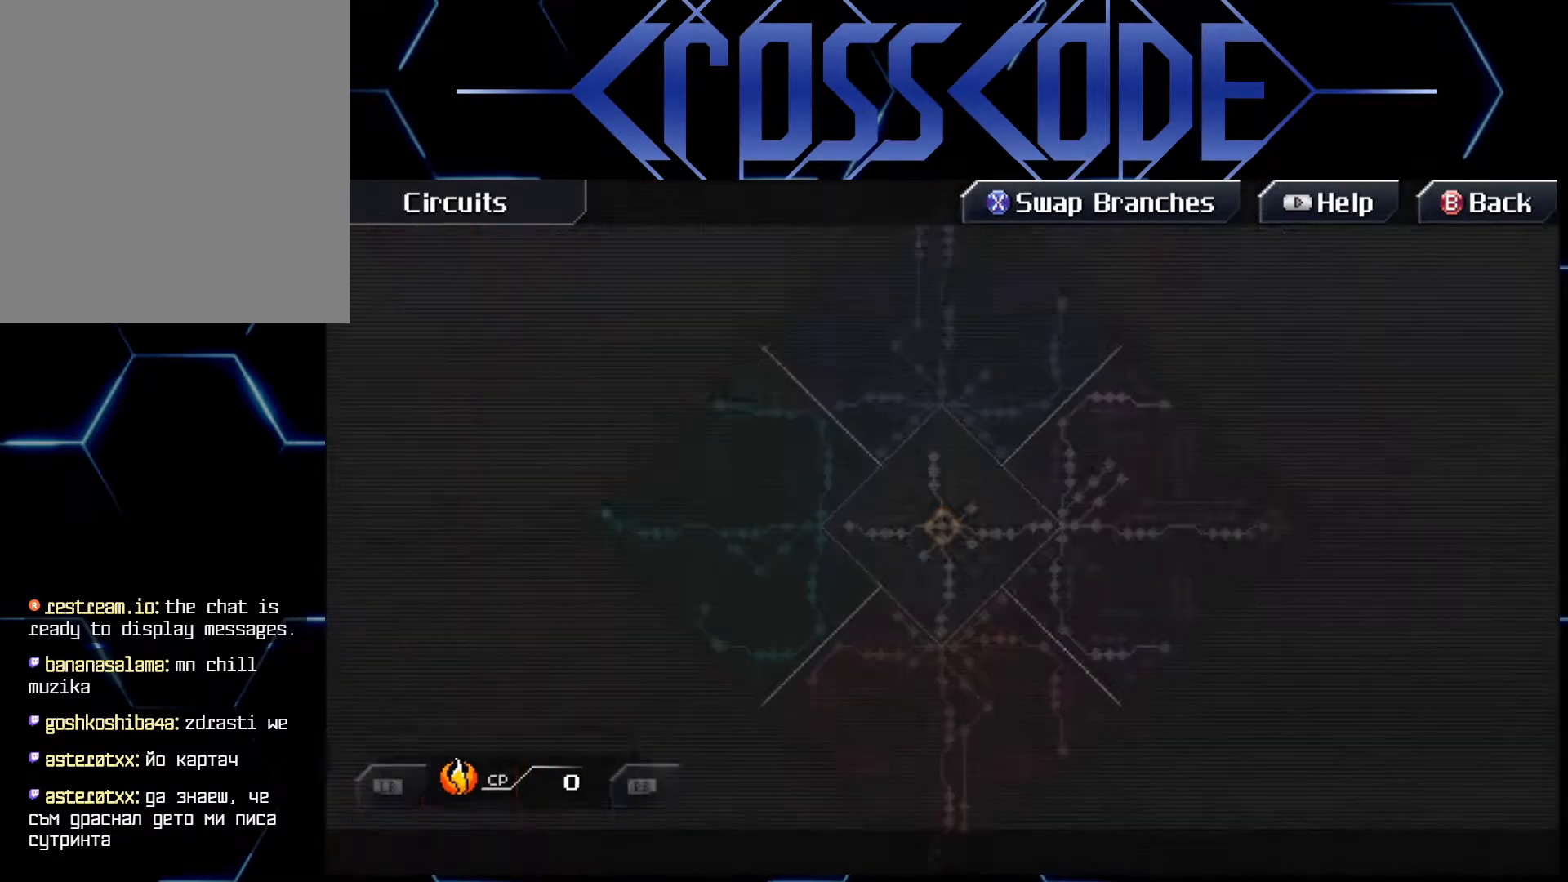
{"buttons": [], "left_stick": "center", "right_stick": "center", "events": [[17, "B", "up"]]}
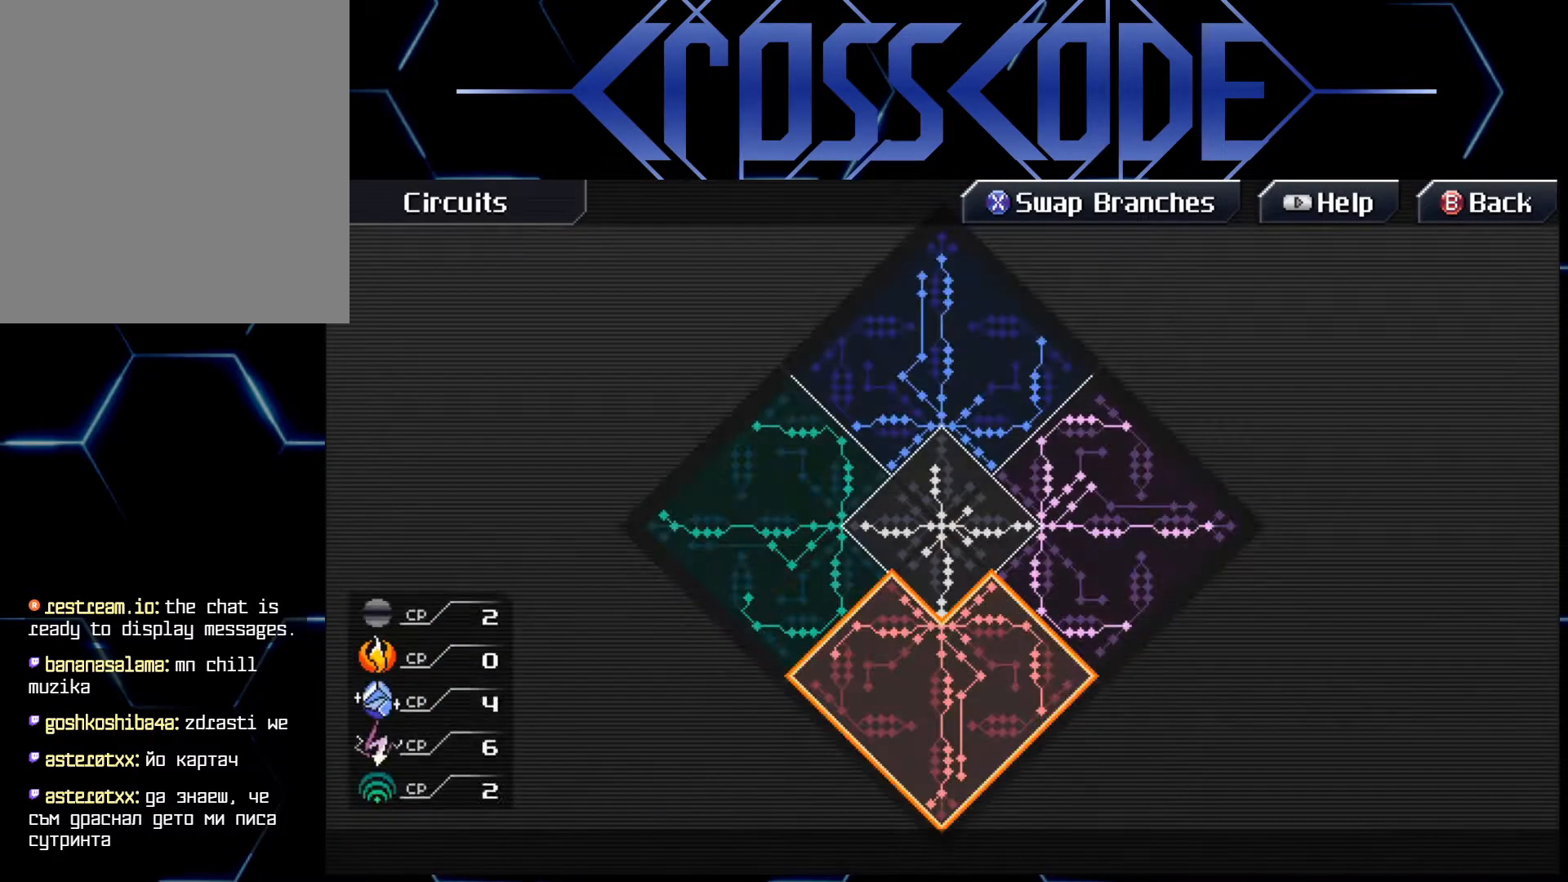
{"buttons": [], "left_stick": "center", "right_stick": "center", "events": []}
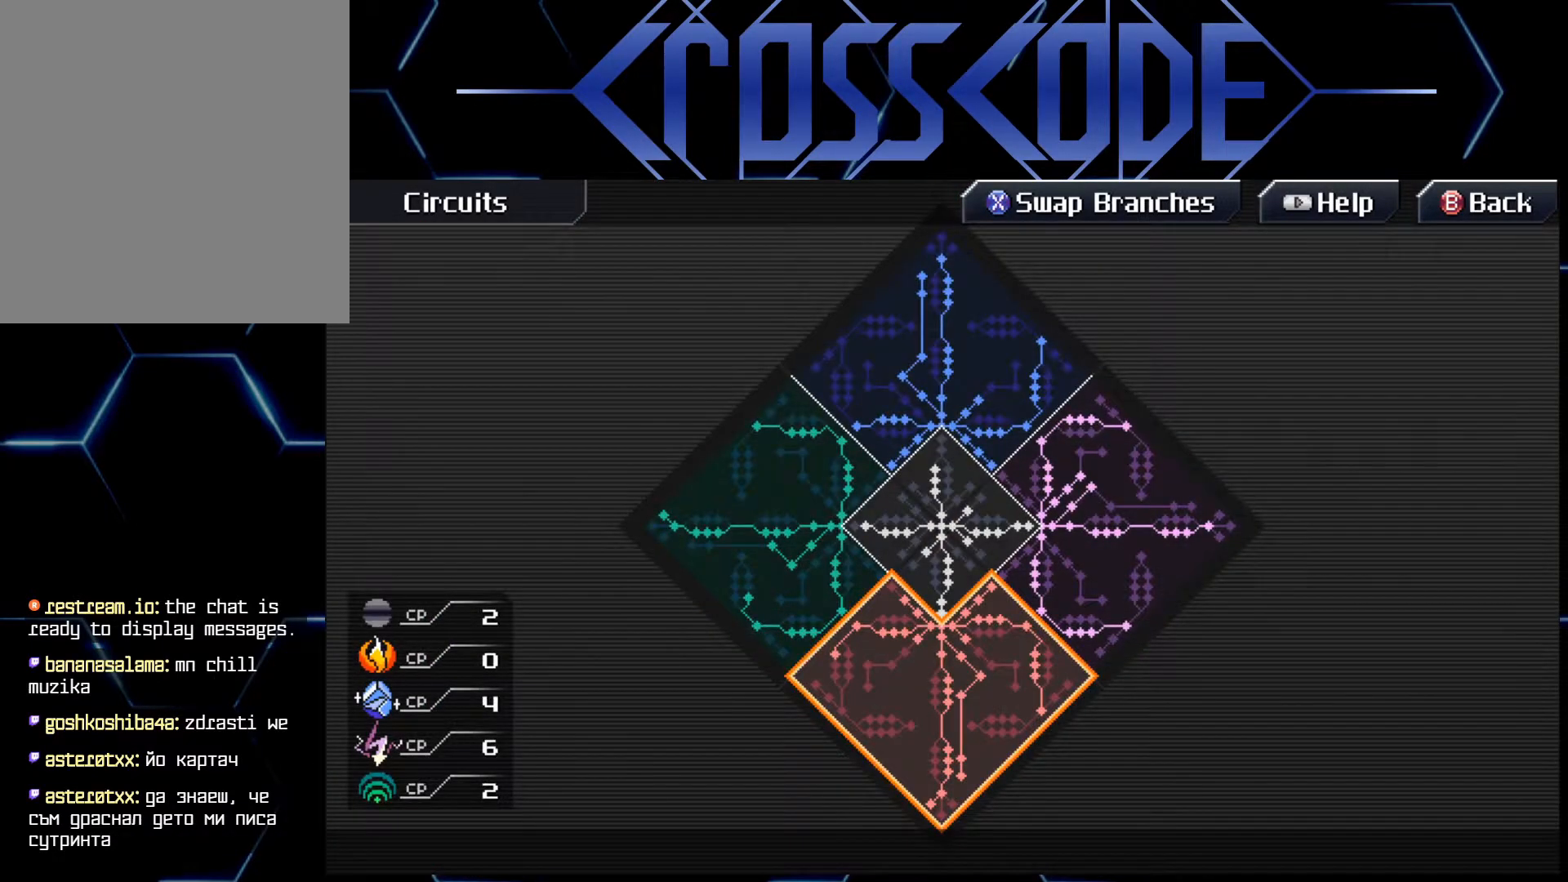
{"buttons": [], "left_stick": "center", "right_stick": "center", "events": []}
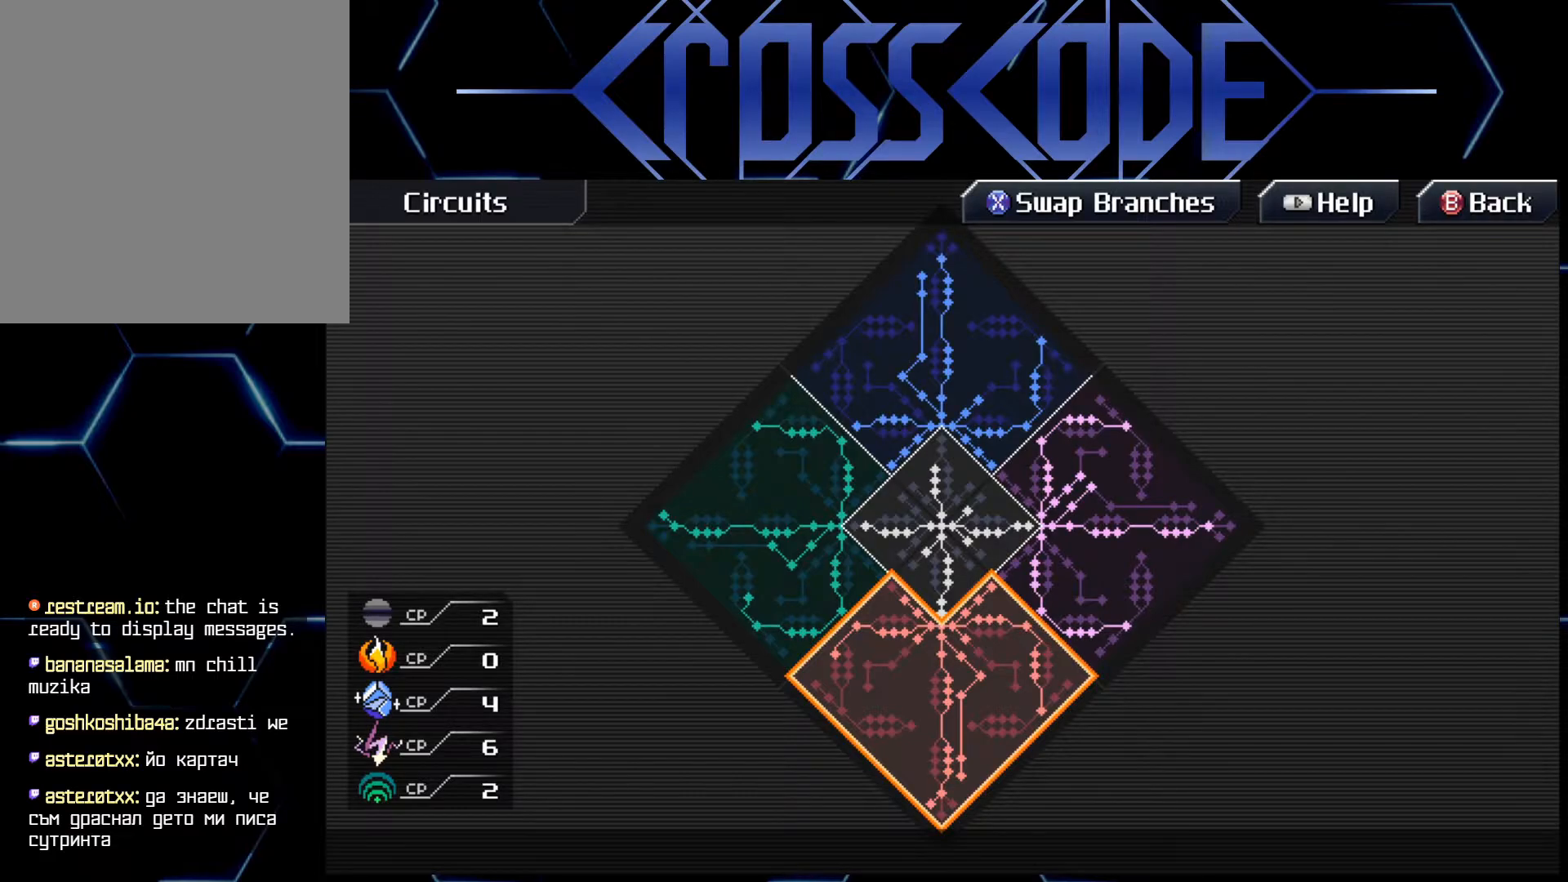
{"buttons": [], "left_stick": "center", "right_stick": "center", "events": [[100, "left_stick", "down"], [217, "left_stick", "center"]]}
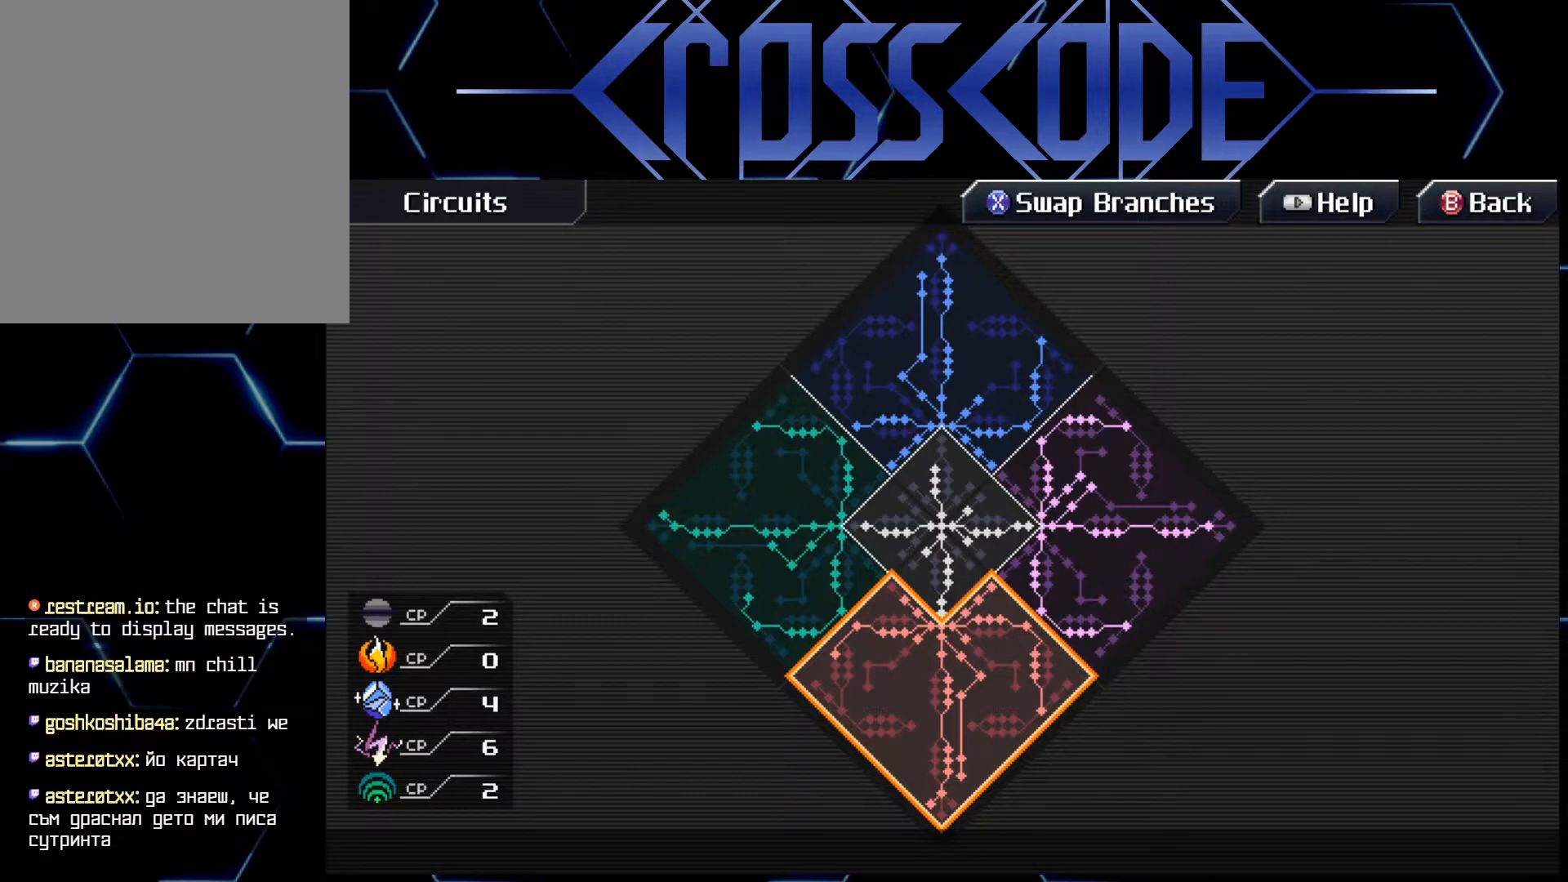
{"buttons": [], "left_stick": "center", "right_stick": "center", "events": [[183, "left_stick", "up"], [367, "left_stick", "center"]]}
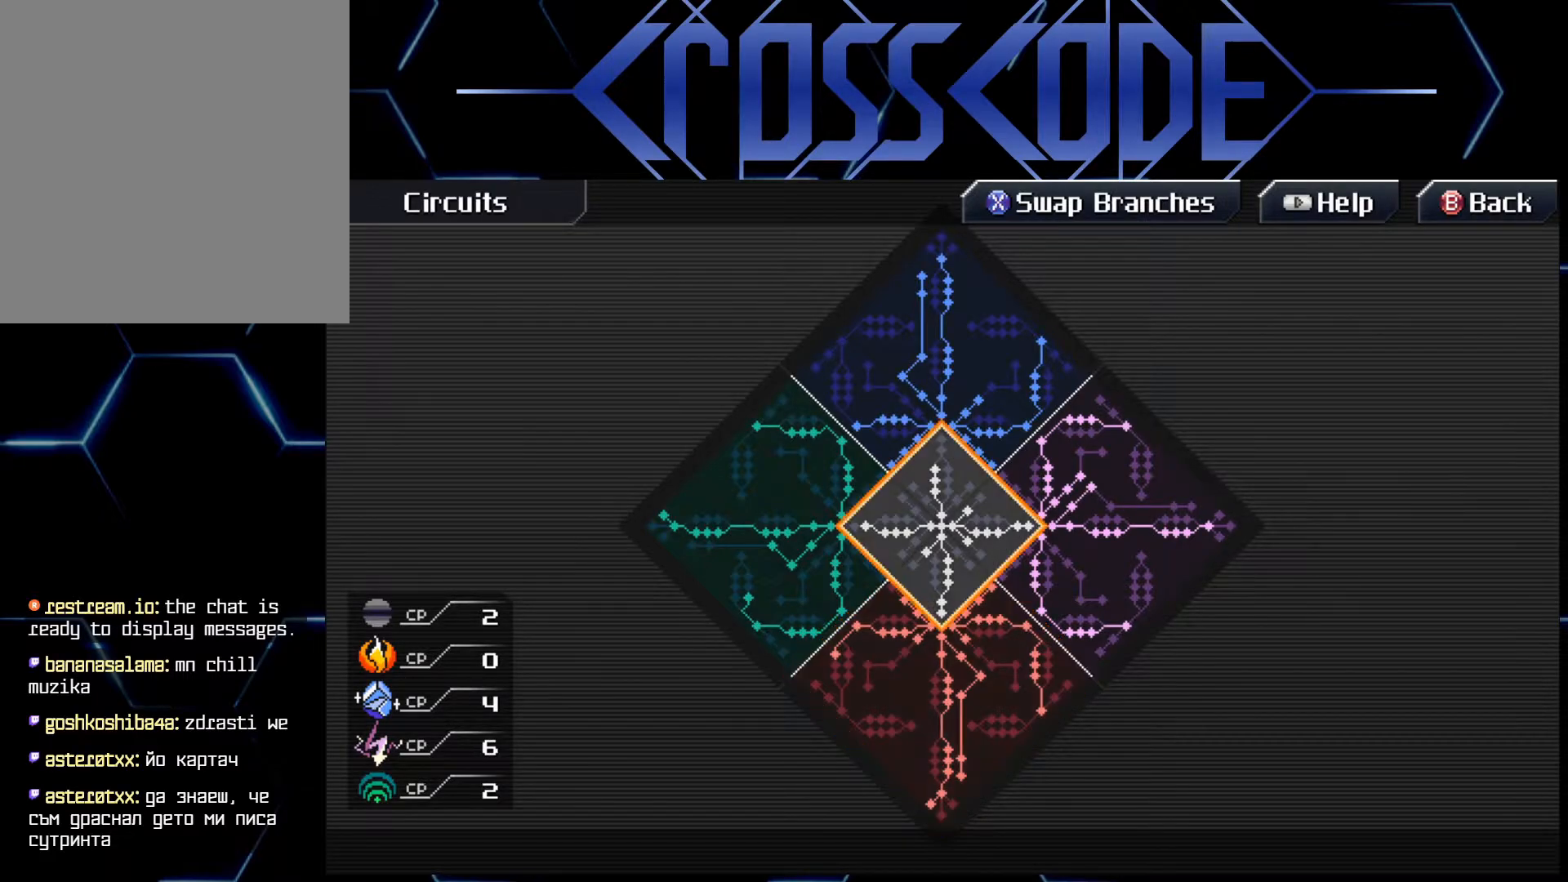
{"buttons": [], "left_stick": "center", "right_stick": "center", "events": [[133, "left_stick", "up"], [250, "left_stick", "center"]]}
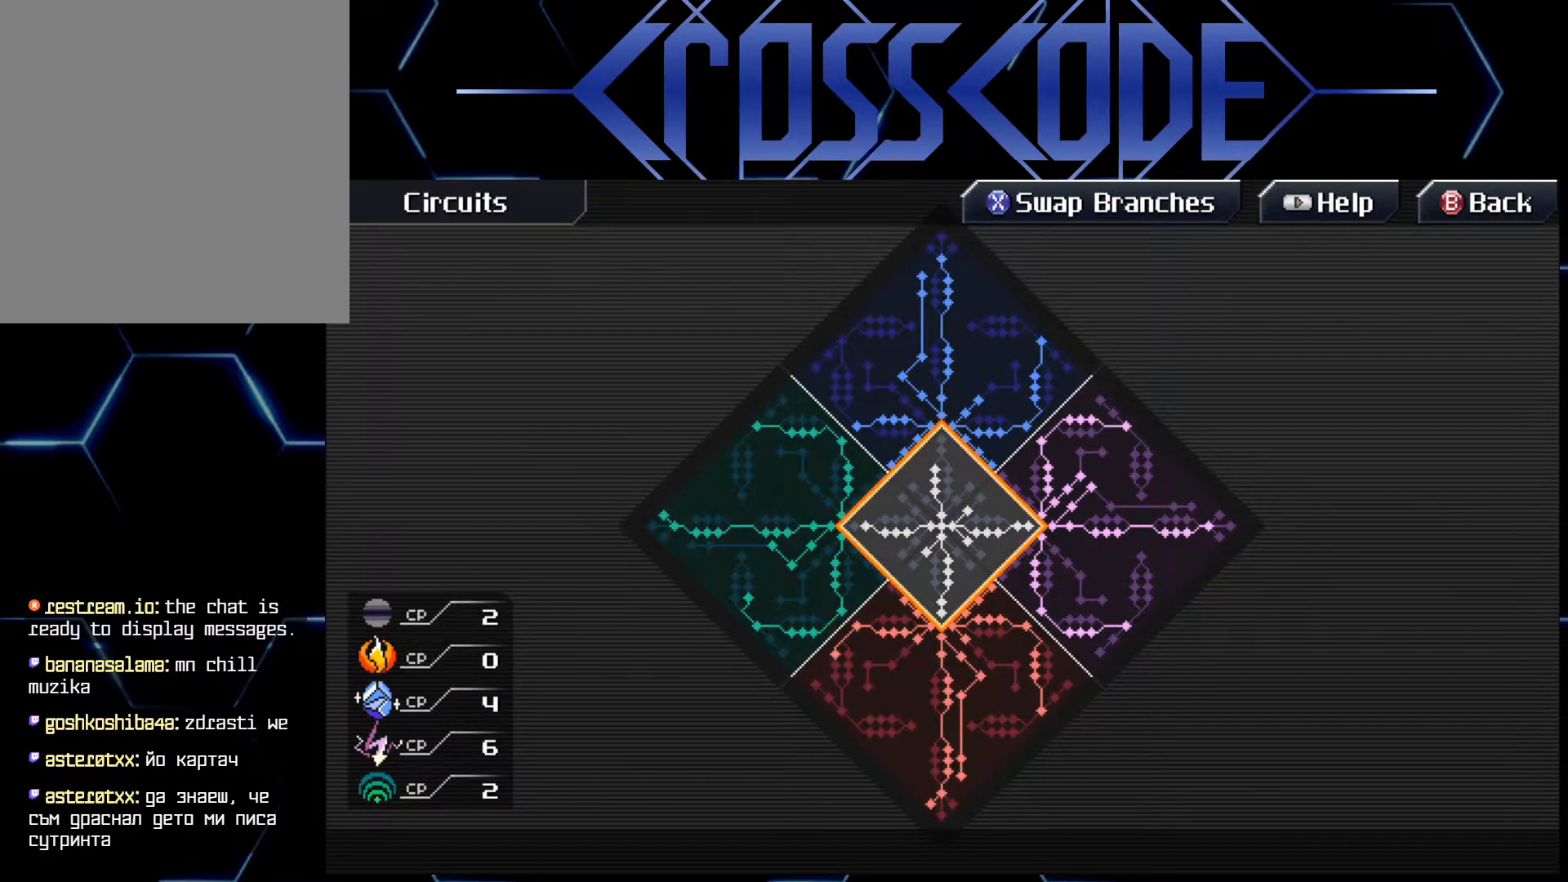
{"buttons": [], "left_stick": "center", "right_stick": "center", "events": [[33, "left_stick", "up"], [150, "left_stick", "center"], [367, "A", "down"], [467, "A", "up"]]}
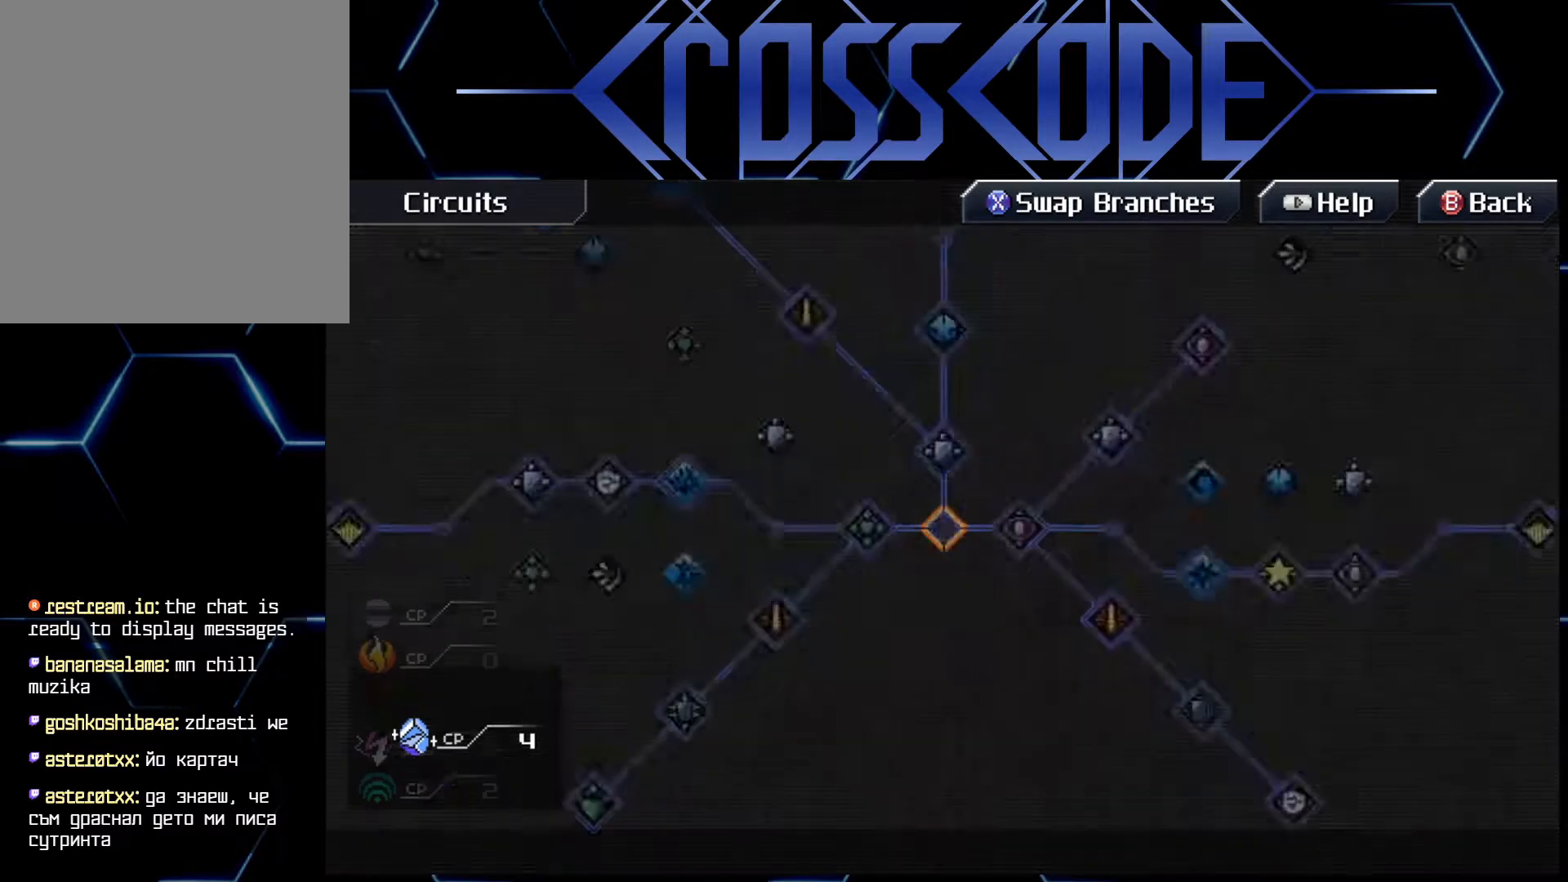
{"buttons": [], "left_stick": "up", "right_stick": "center", "events": [[317, "left_stick", "up"]]}
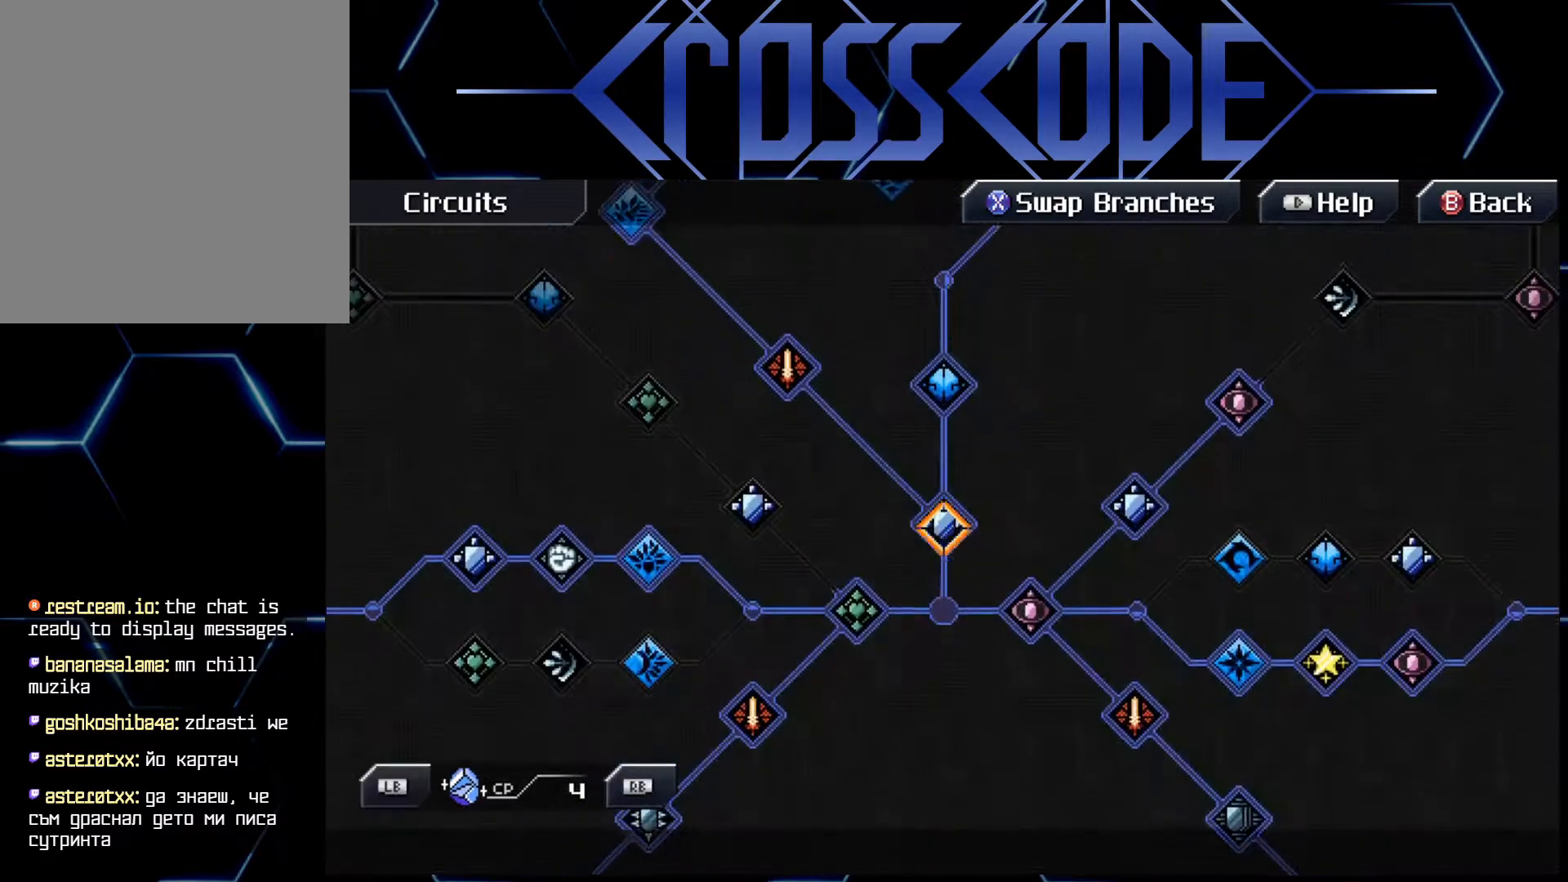
{"buttons": [], "left_stick": "up", "right_stick": "center", "events": []}
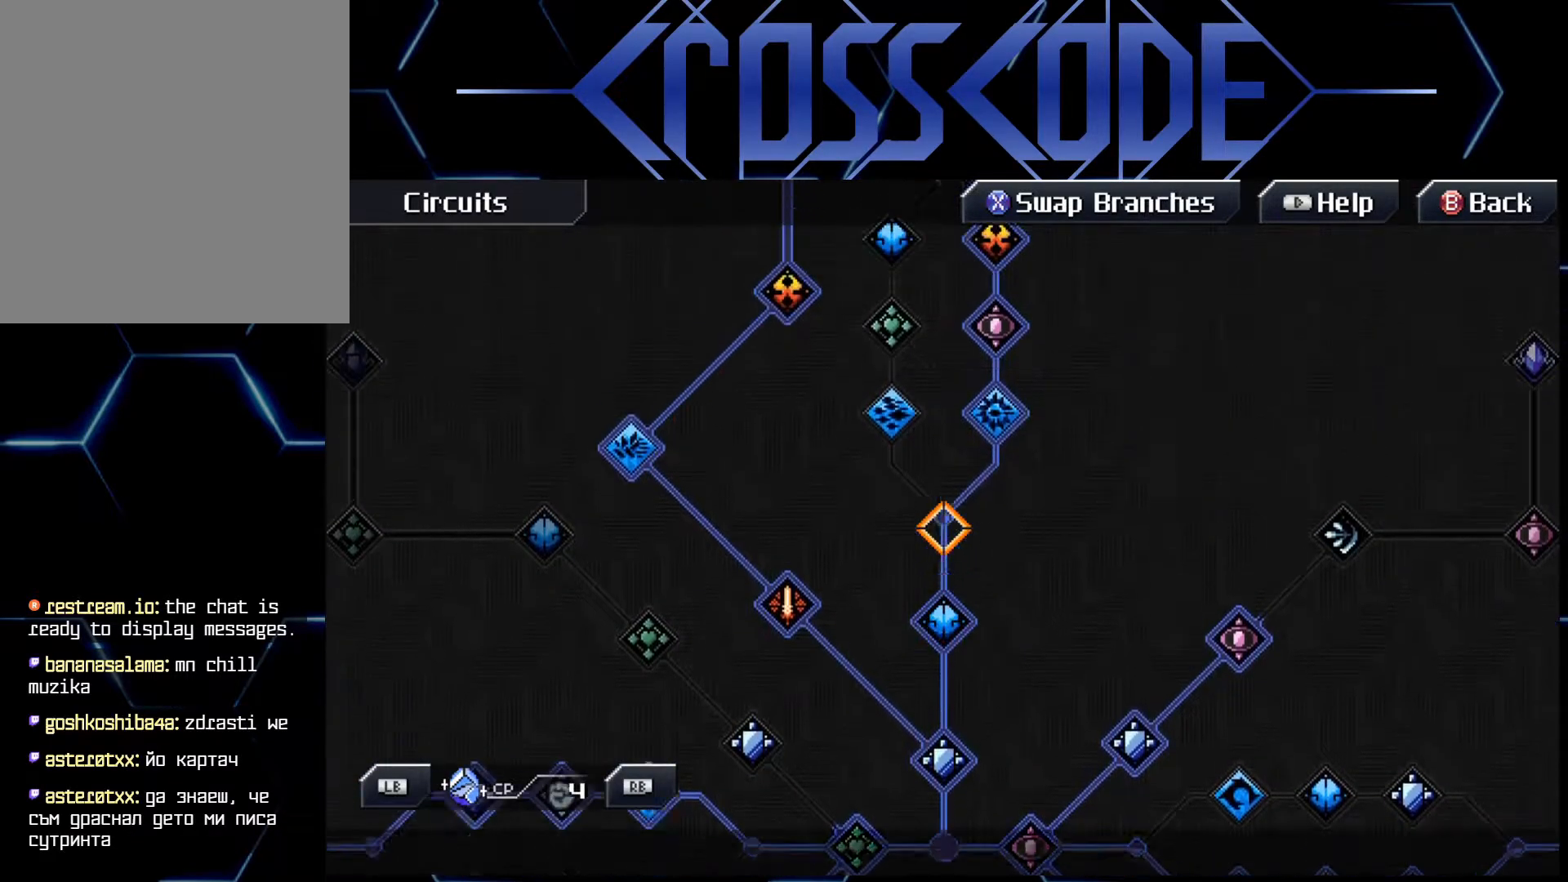
{"buttons": [], "left_stick": "up", "right_stick": "center", "events": []}
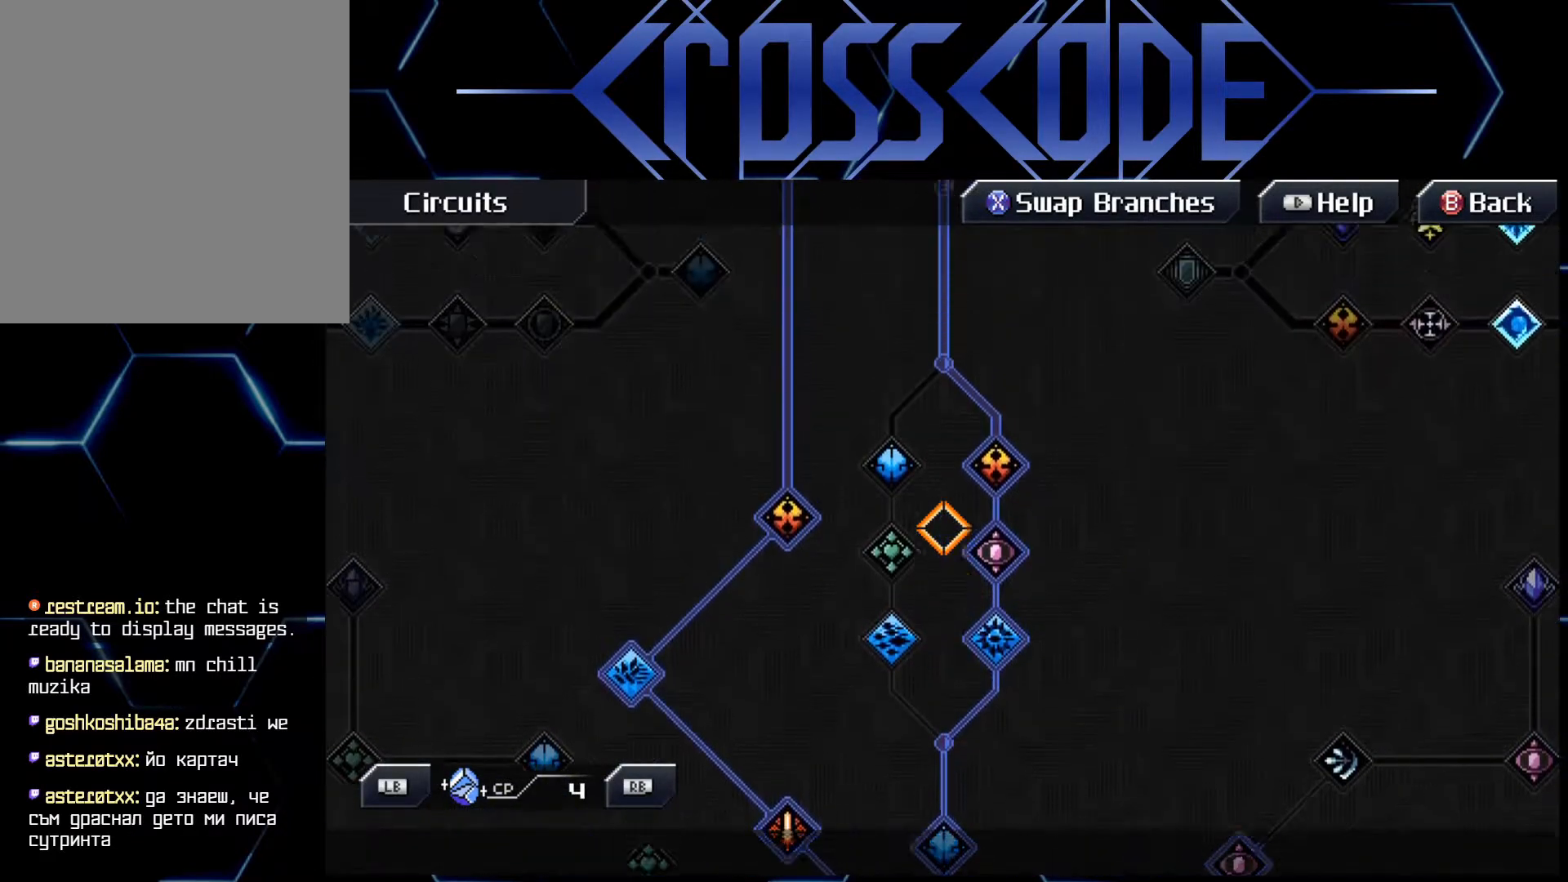
{"buttons": [], "left_stick": "up", "right_stick": "center", "events": []}
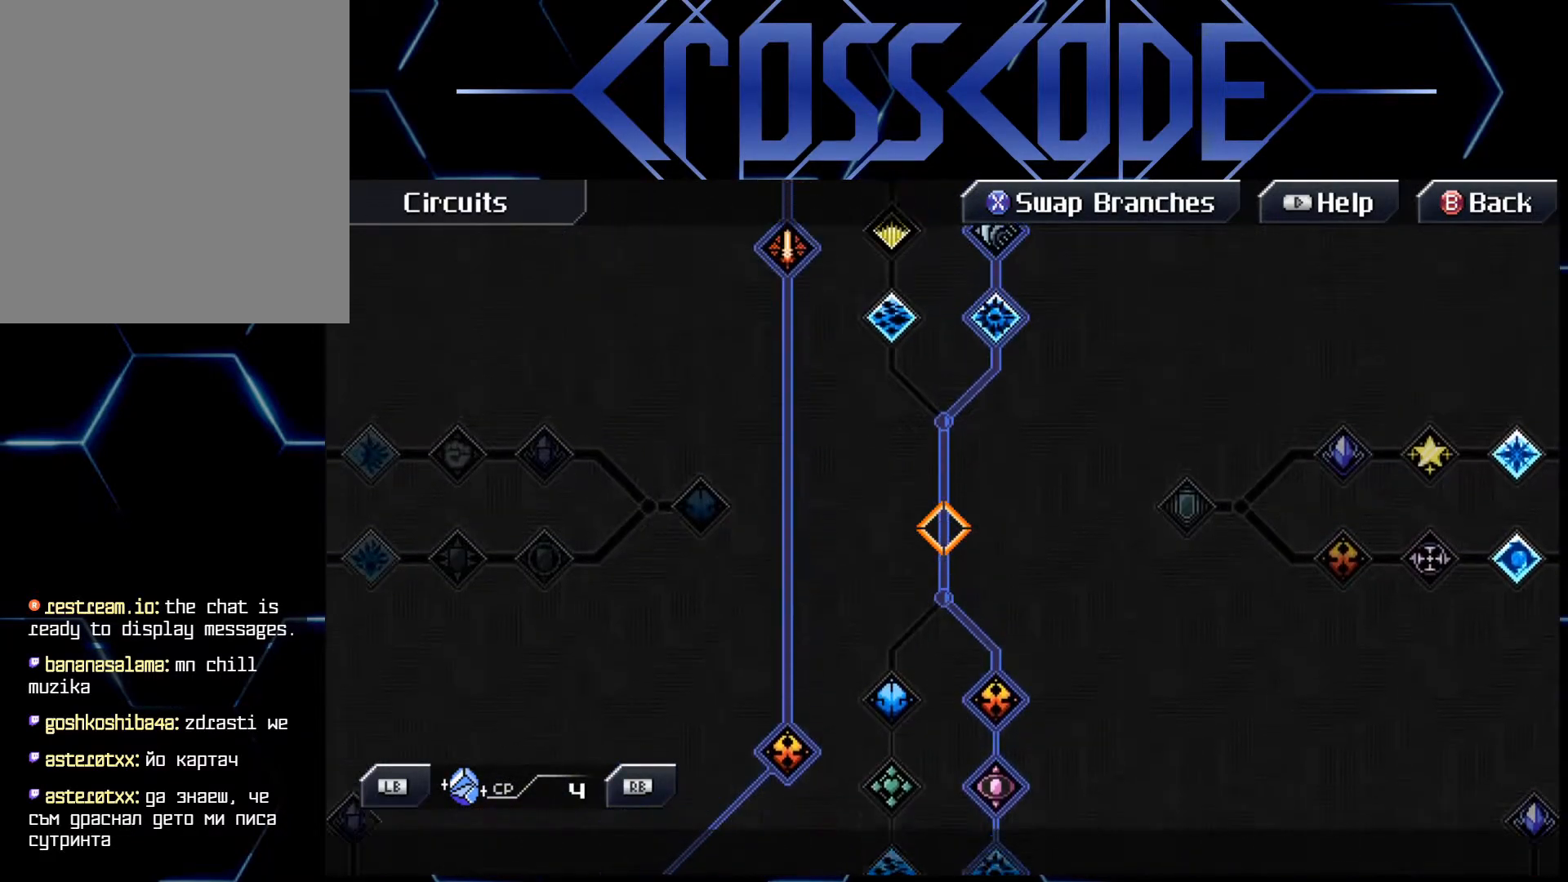
{"buttons": [], "left_stick": "up", "right_stick": "center", "events": []}
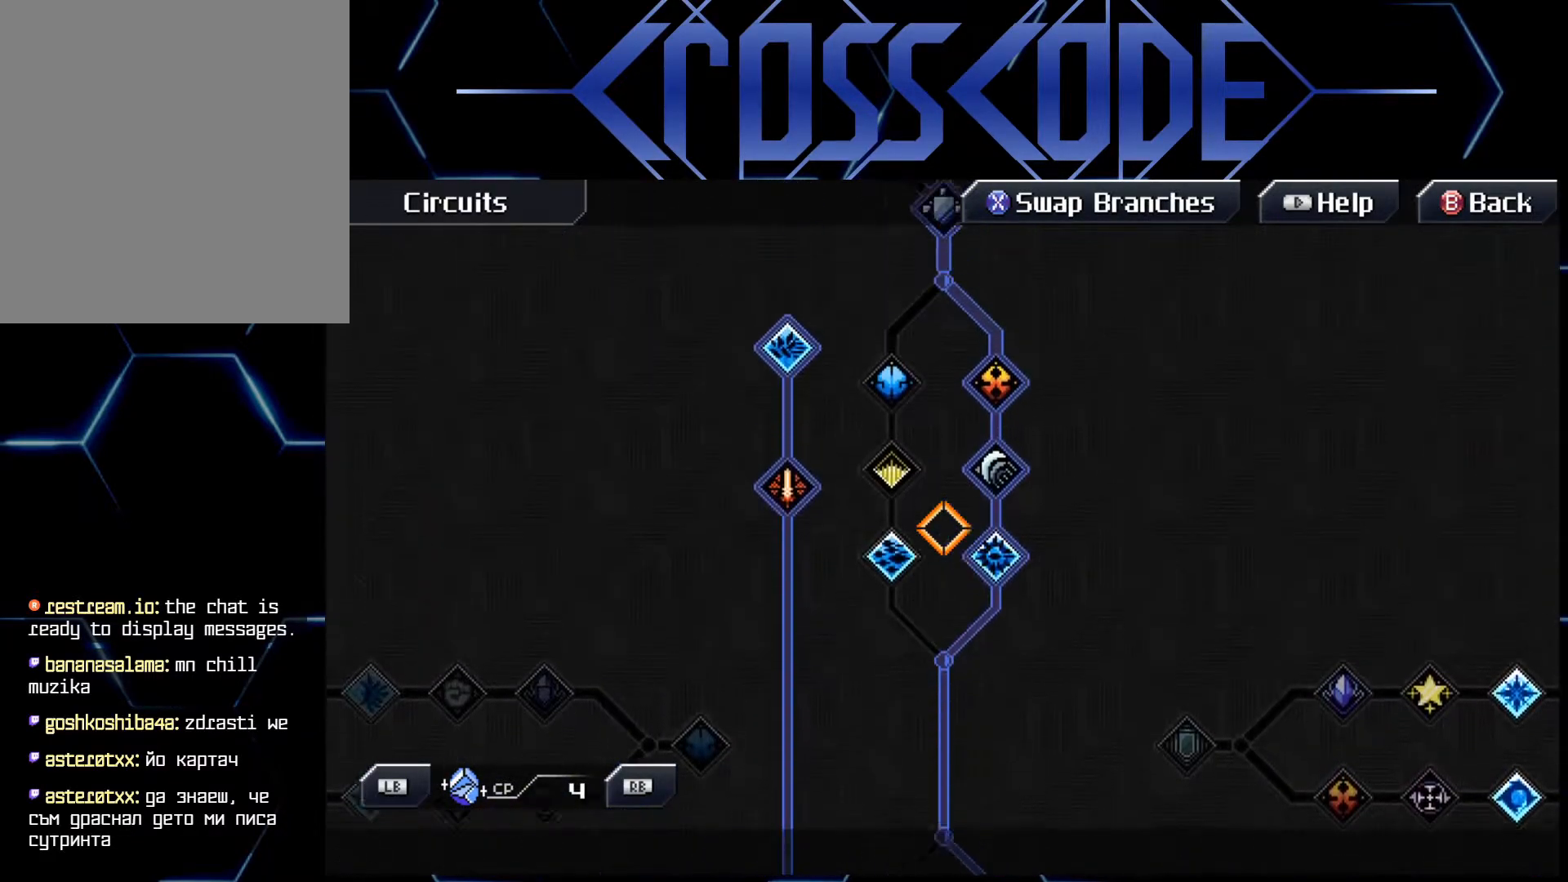
{"buttons": [], "left_stick": "up", "right_stick": "center", "events": []}
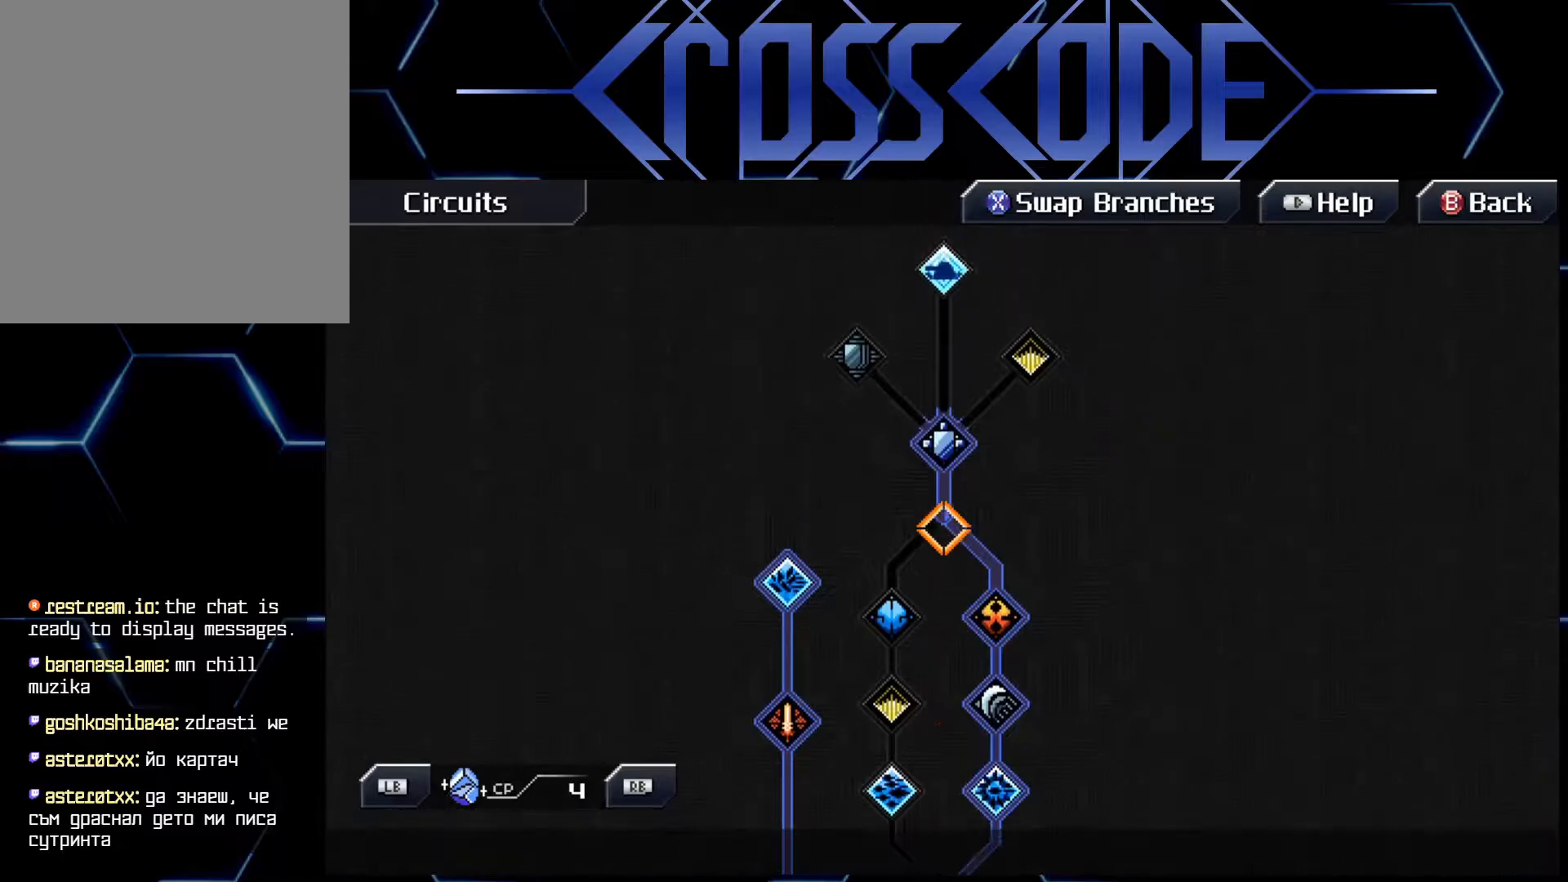
{"buttons": [], "left_stick": "center", "right_stick": "center", "events": [[483, "left_stick", "center"]]}